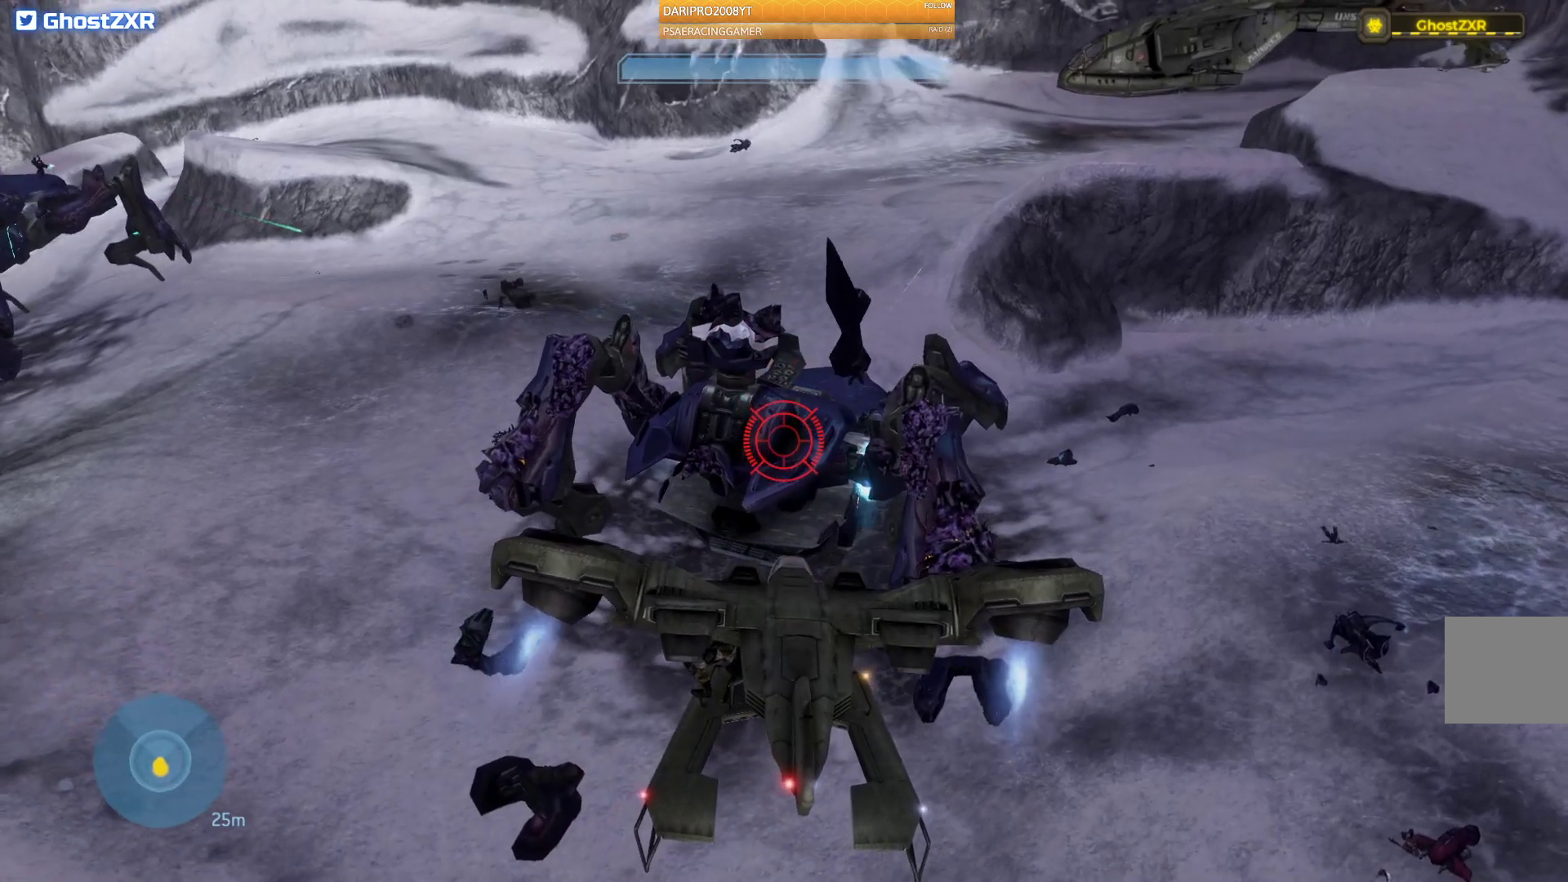
Gameplay with a controller (Xbox layout); each line is a JSON object with the inputs held at the frame after it (dt_ms = milliseconds from this image to that frame). "events" lists button and stick changes between this image and that frame as [ms after this image, input, new state], when the widget could be followed in between.
{"dt_ms": 500, "buttons": ["L1", "R2"], "left_stick": "down-left", "right_stick": "center", "events": [[83, "left_stick", "center"], [233, "R2", "down"], [283, "left_stick", "down-left"], [433, "right_stick", "center"]]}
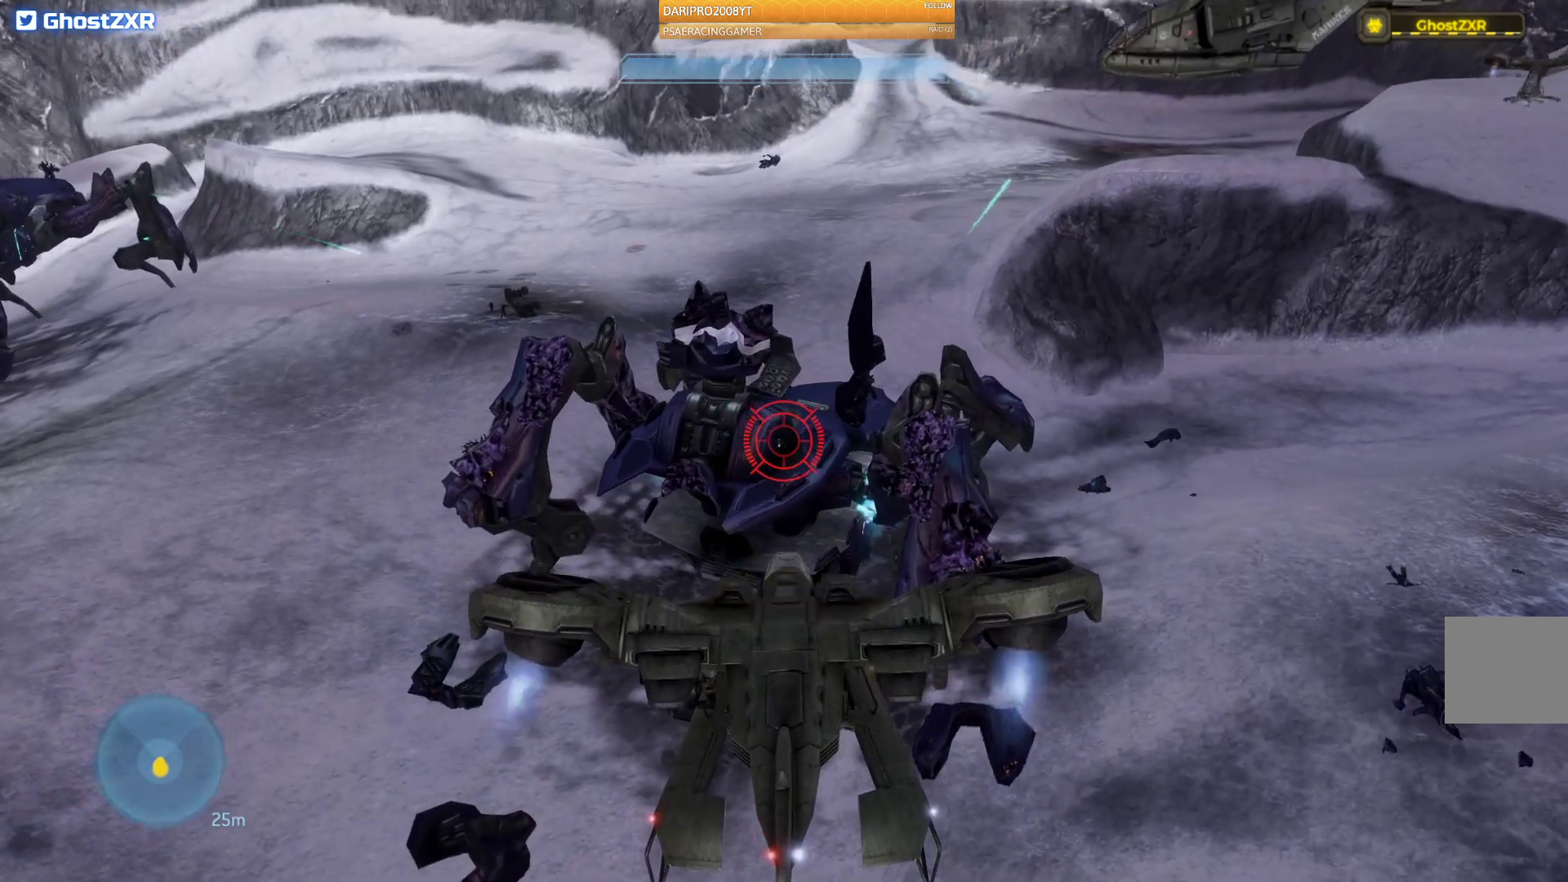
{"dt_ms": 500, "buttons": ["L1", "R2"], "left_stick": "up", "right_stick": "center", "events": [[367, "left_stick", "up-left"], [450, "left_stick", "up"]]}
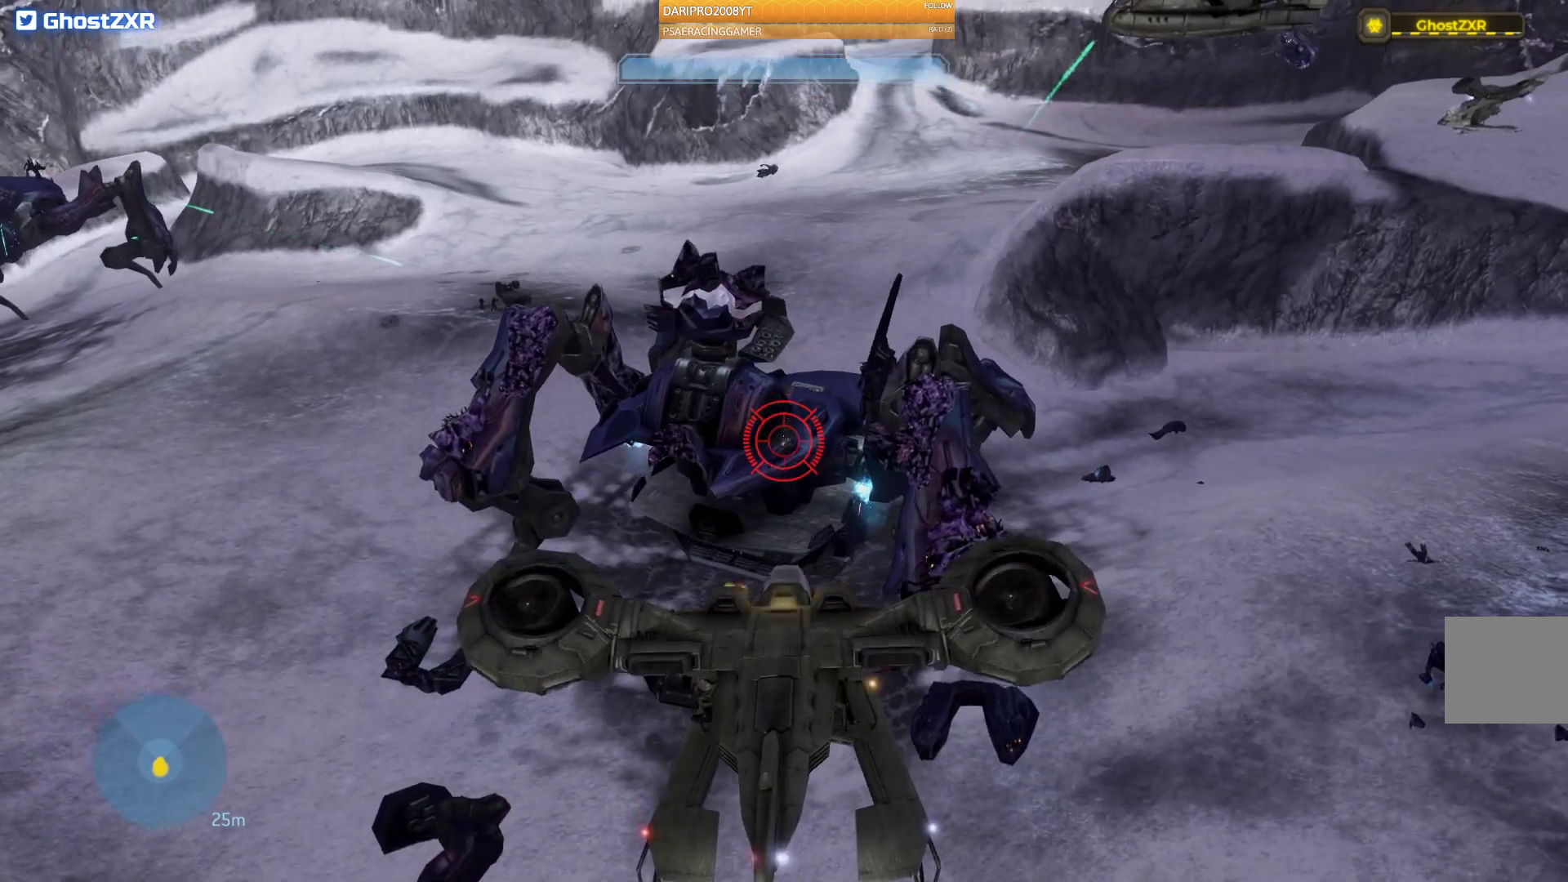
{"dt_ms": 500, "buttons": ["L1", "R2"], "left_stick": "up", "right_stick": "up", "events": [[100, "right_stick", "up"], [233, "left_stick", "up-left"], [400, "left_stick", "up"]]}
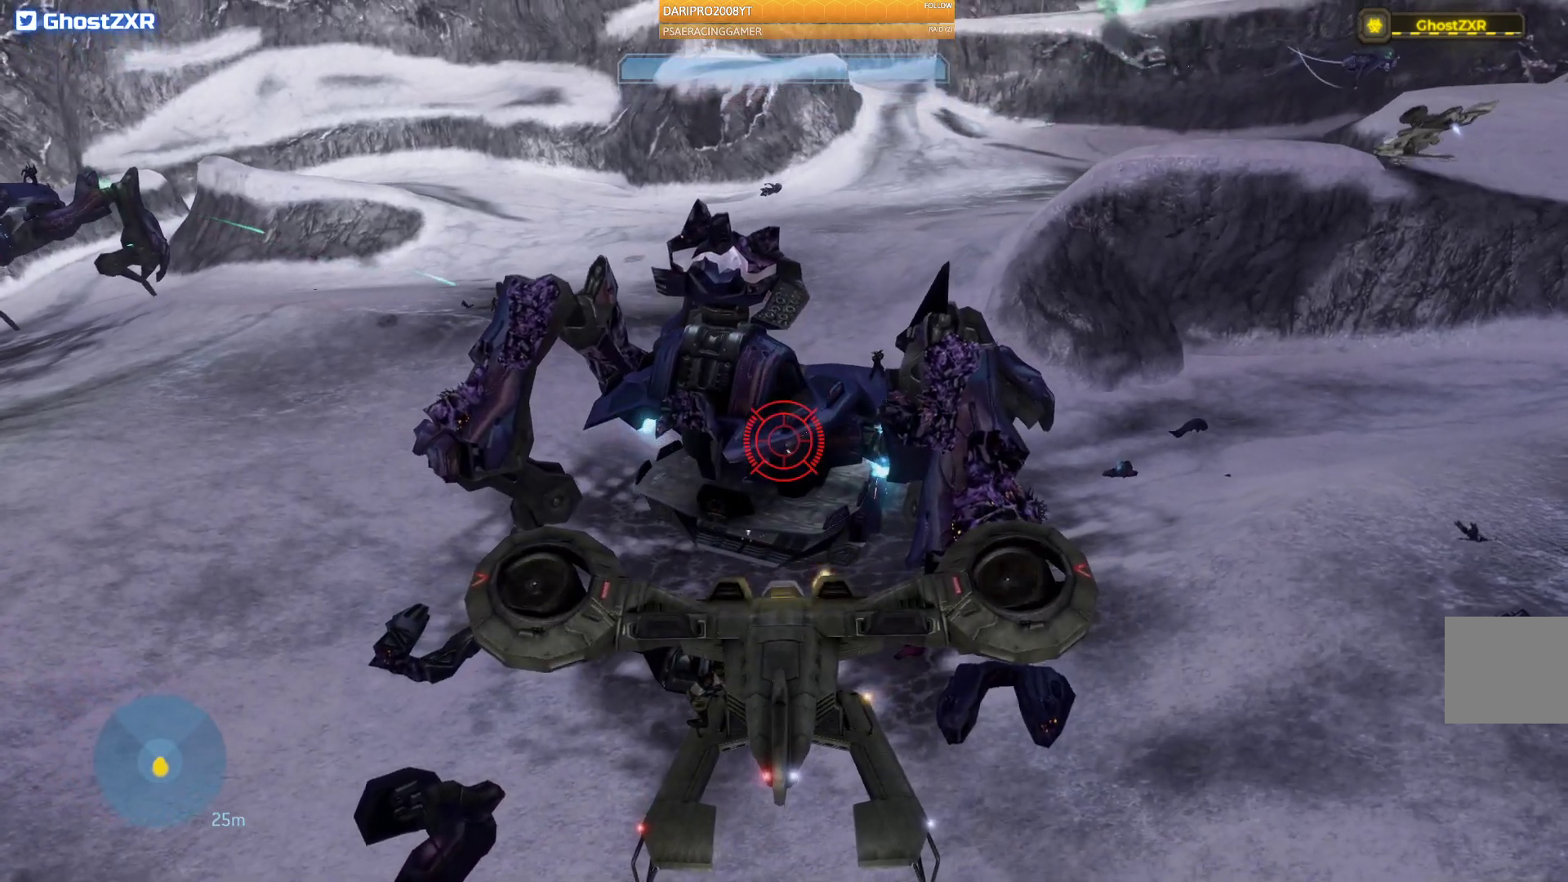
{"dt_ms": 500, "buttons": ["L1", "R2"], "left_stick": "left", "right_stick": "up", "events": [[17, "left_stick", "center"], [300, "left_stick", "left"]]}
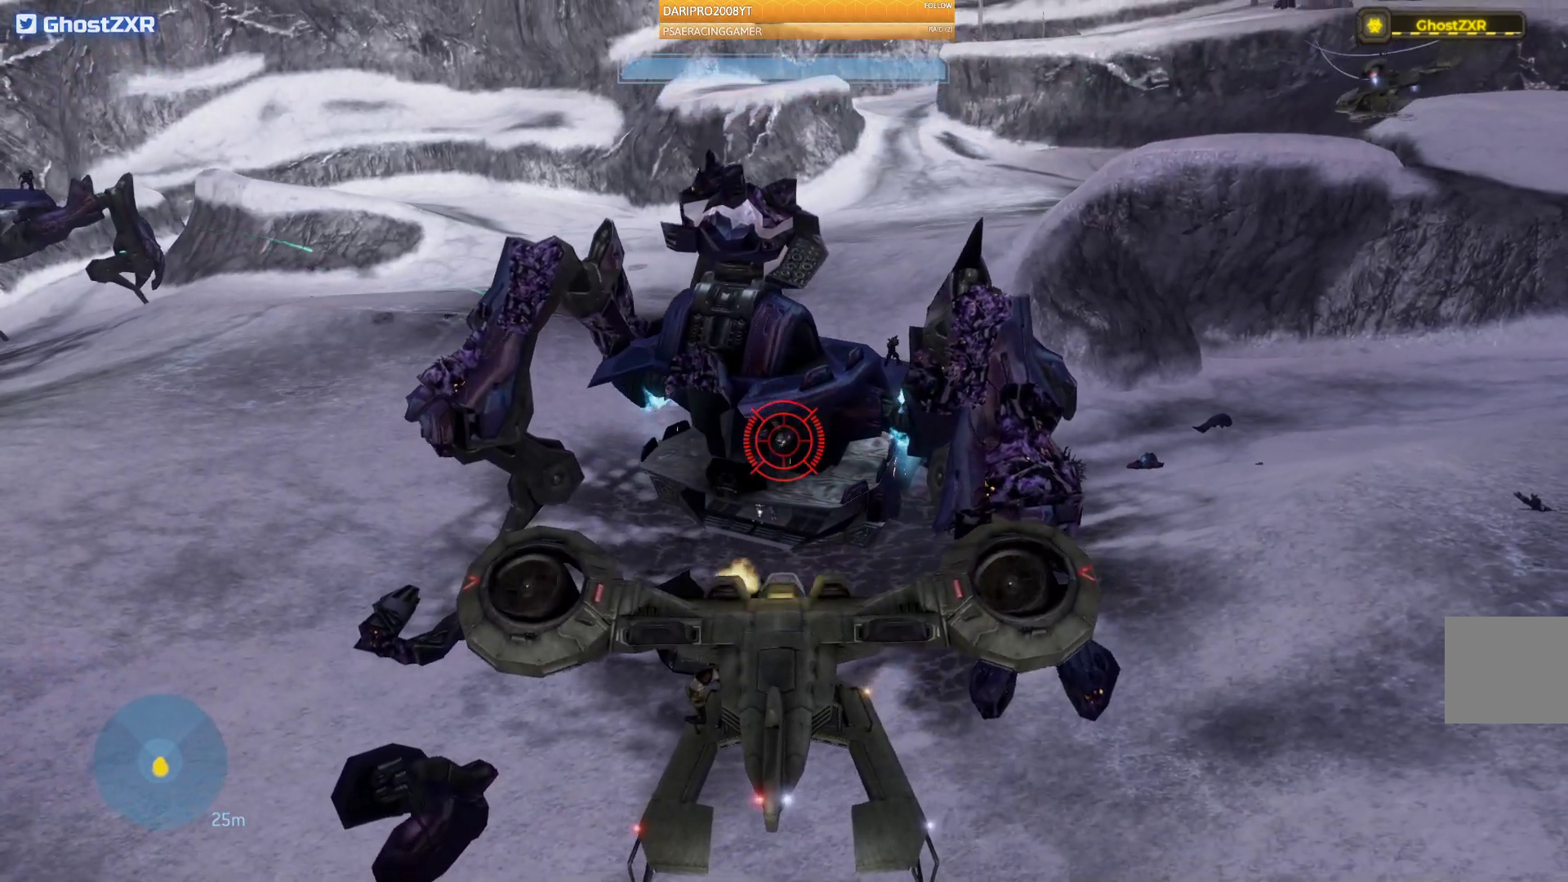
{"dt_ms": 500, "buttons": ["L1", "R2"], "left_stick": "center", "right_stick": "up-right", "events": [[350, "right_stick", "up-right"], [483, "left_stick", "center"]]}
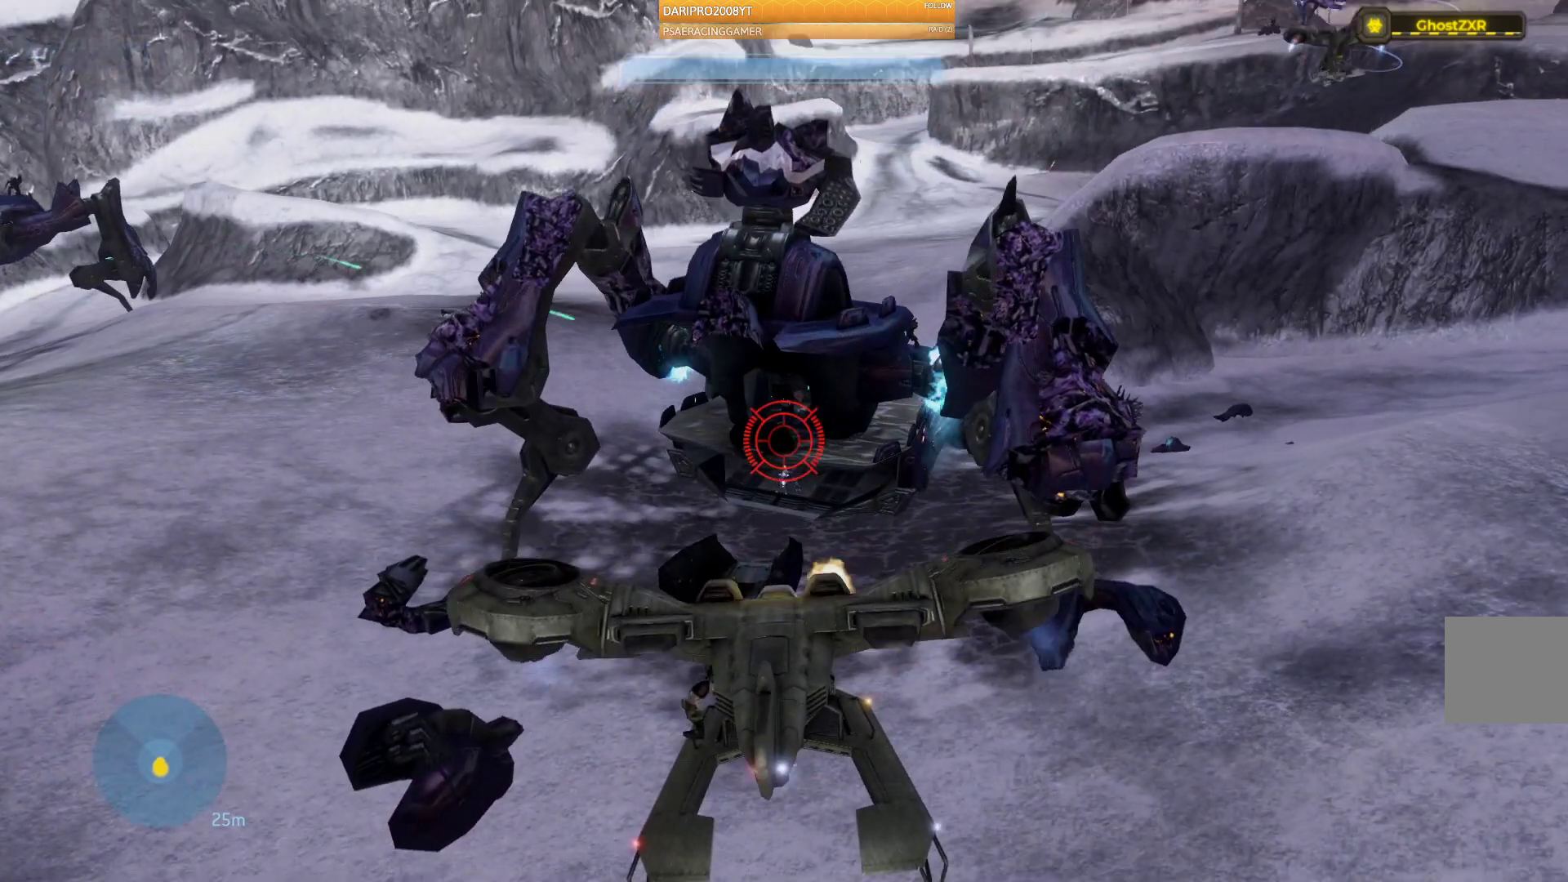
{"dt_ms": 500, "buttons": ["R2"], "left_stick": "left", "right_stick": "up-right", "events": [[200, "left_stick", "left"], [400, "L1", "up"]]}
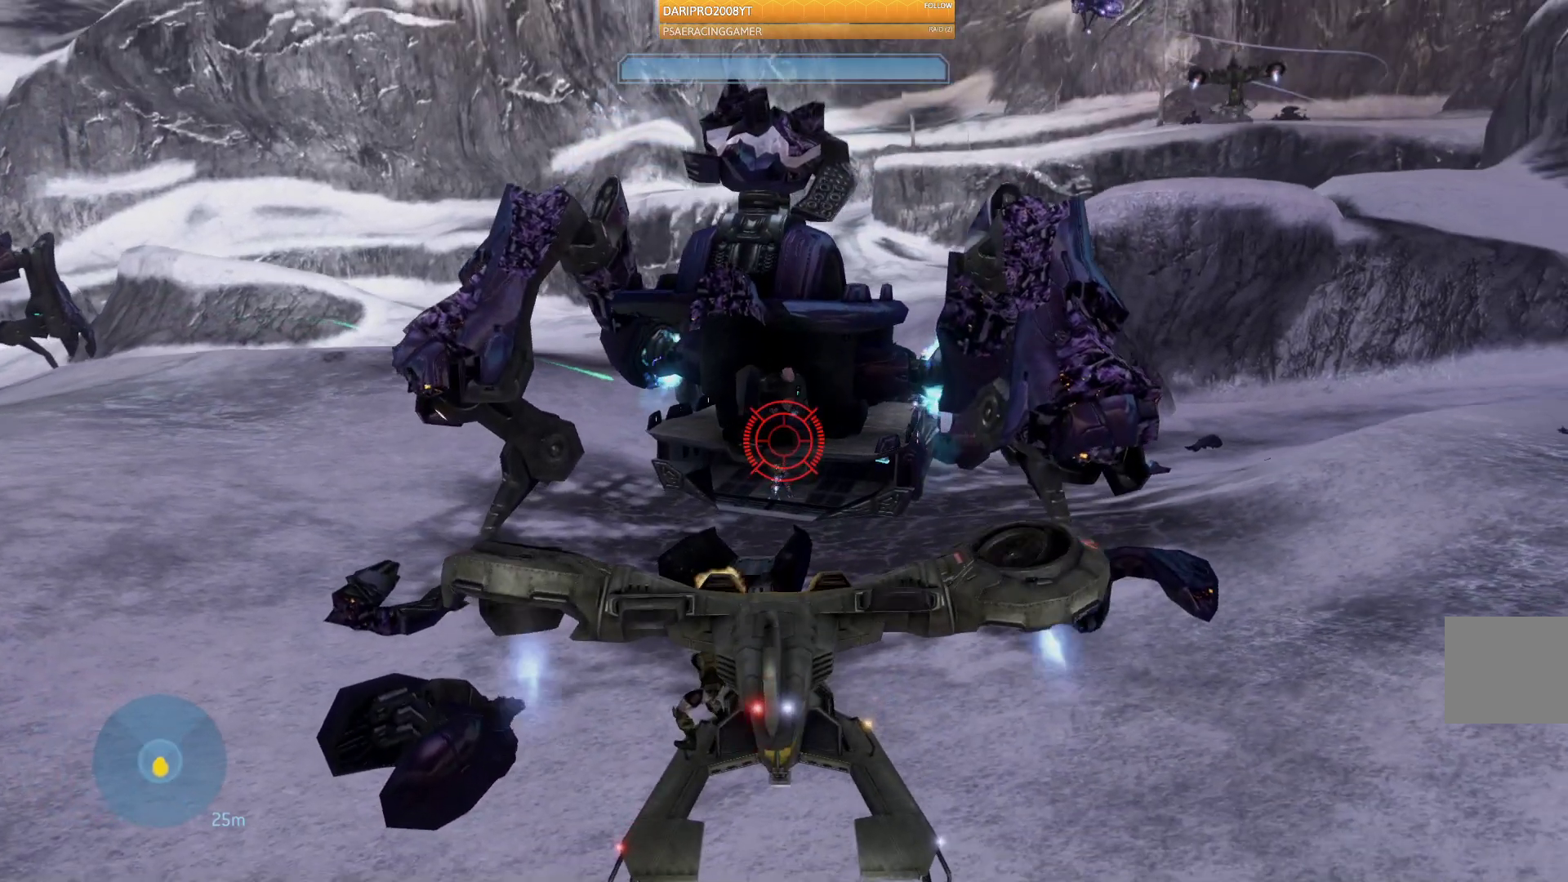
{"dt_ms": 500, "buttons": ["R2"], "left_stick": "right", "right_stick": "down", "events": [[17, "left_stick", "up-left"], [217, "R2", "up"], [283, "left_stick", "center"], [333, "R2", "down"], [367, "left_stick", "right"], [450, "right_stick", "center"], [500, "right_stick", "down"]]}
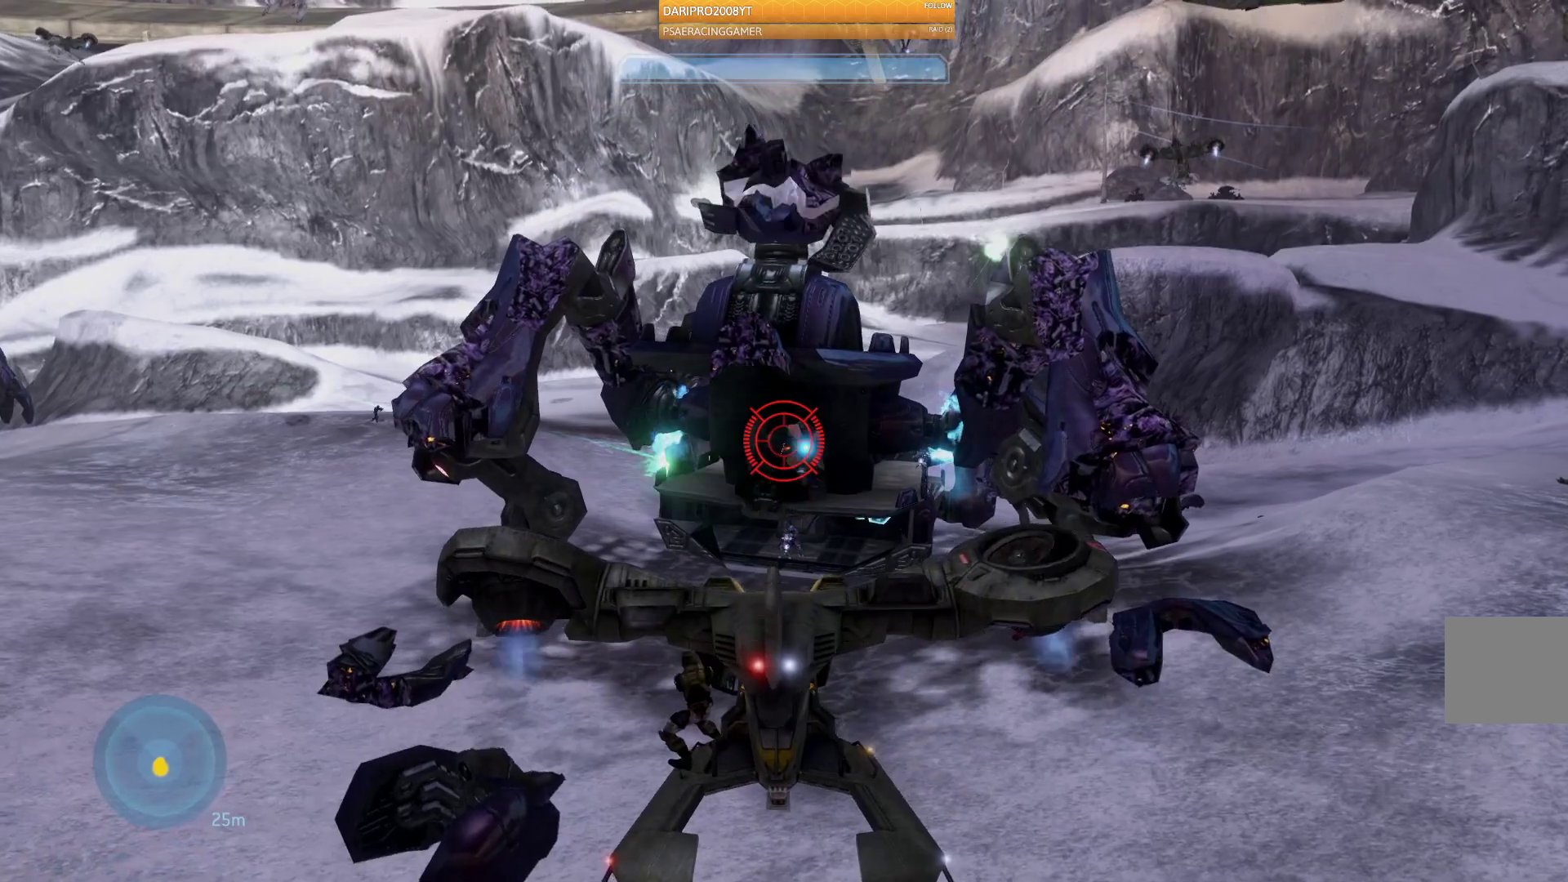
{"dt_ms": 500, "buttons": ["R2"], "left_stick": "center", "right_stick": "right", "events": [[283, "right_stick", "right"], [350, "left_stick", "center"]]}
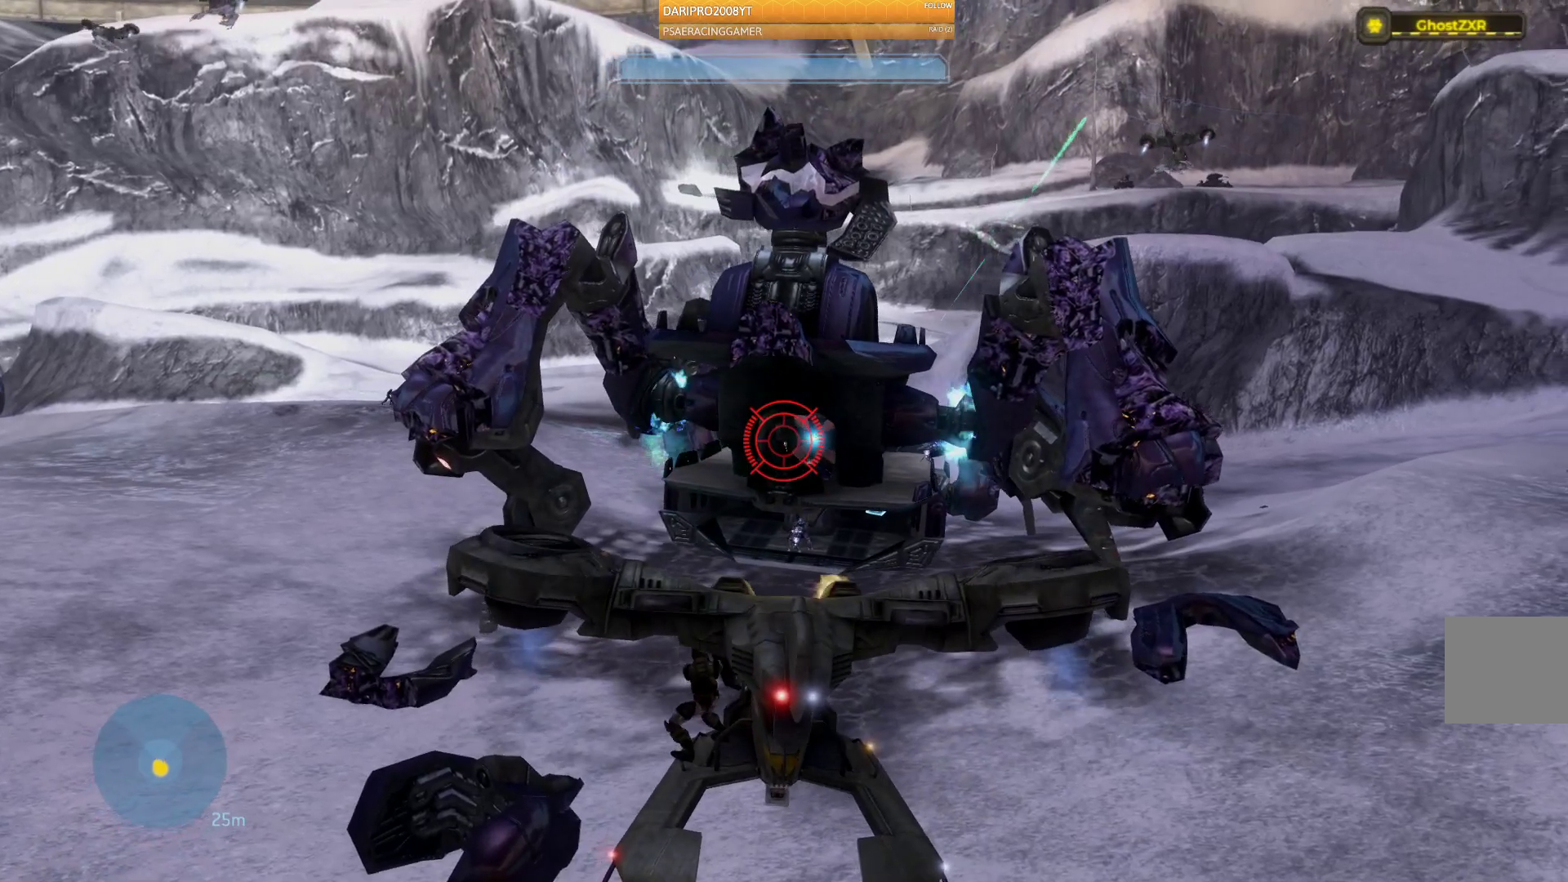
{"dt_ms": 500, "buttons": ["R2"], "left_stick": "center", "right_stick": "right", "events": []}
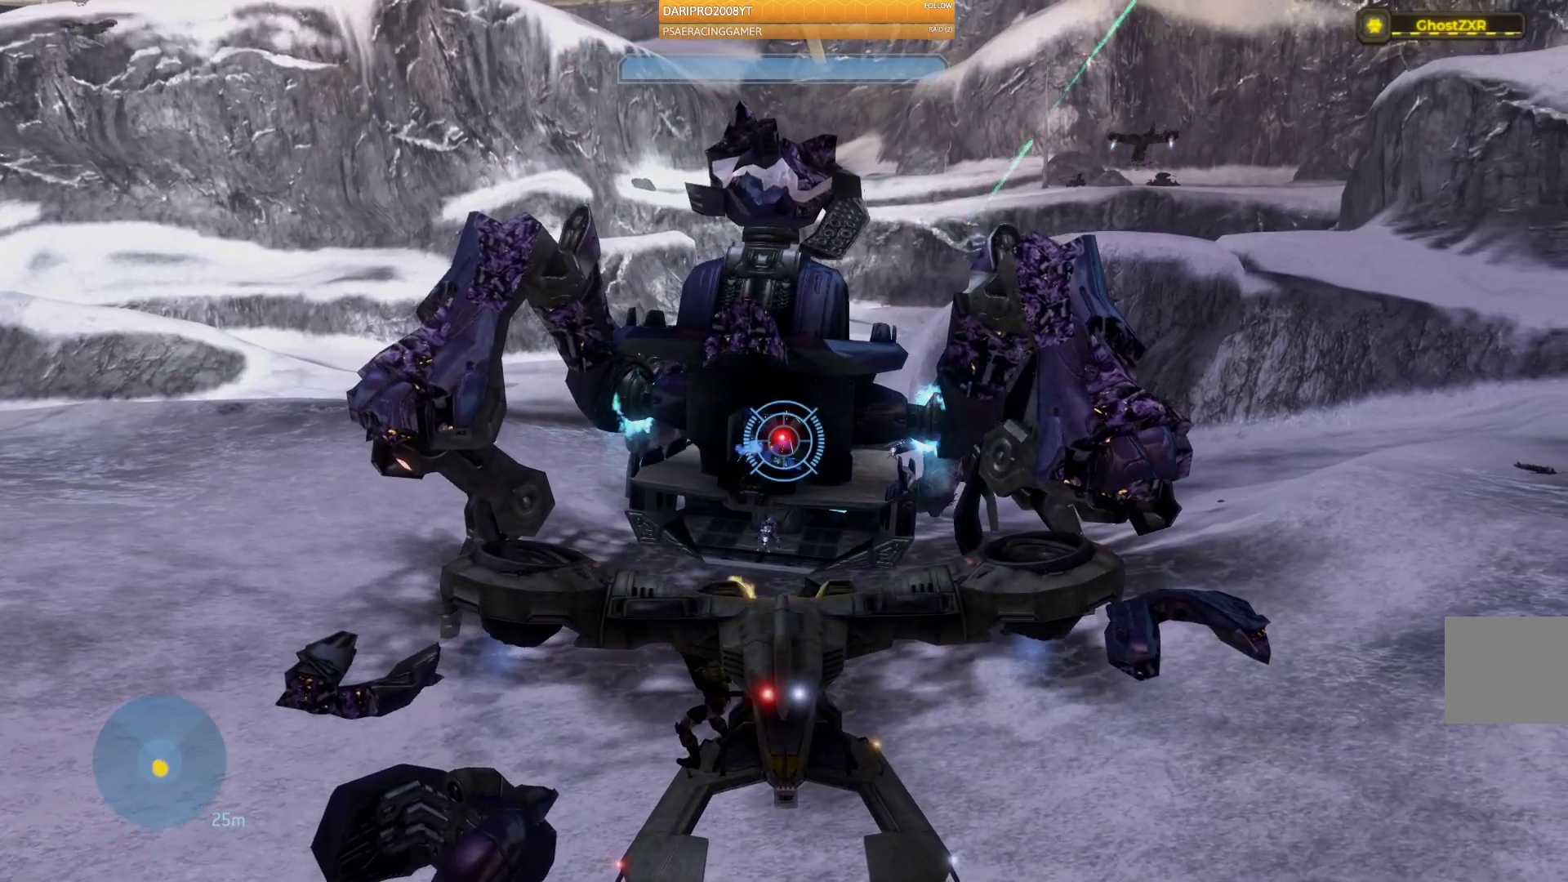
{"dt_ms": 500, "buttons": ["R2"], "left_stick": "center", "right_stick": "center", "events": [[67, "right_stick", "center"], [83, "L2", "down"], [417, "L2", "up"]]}
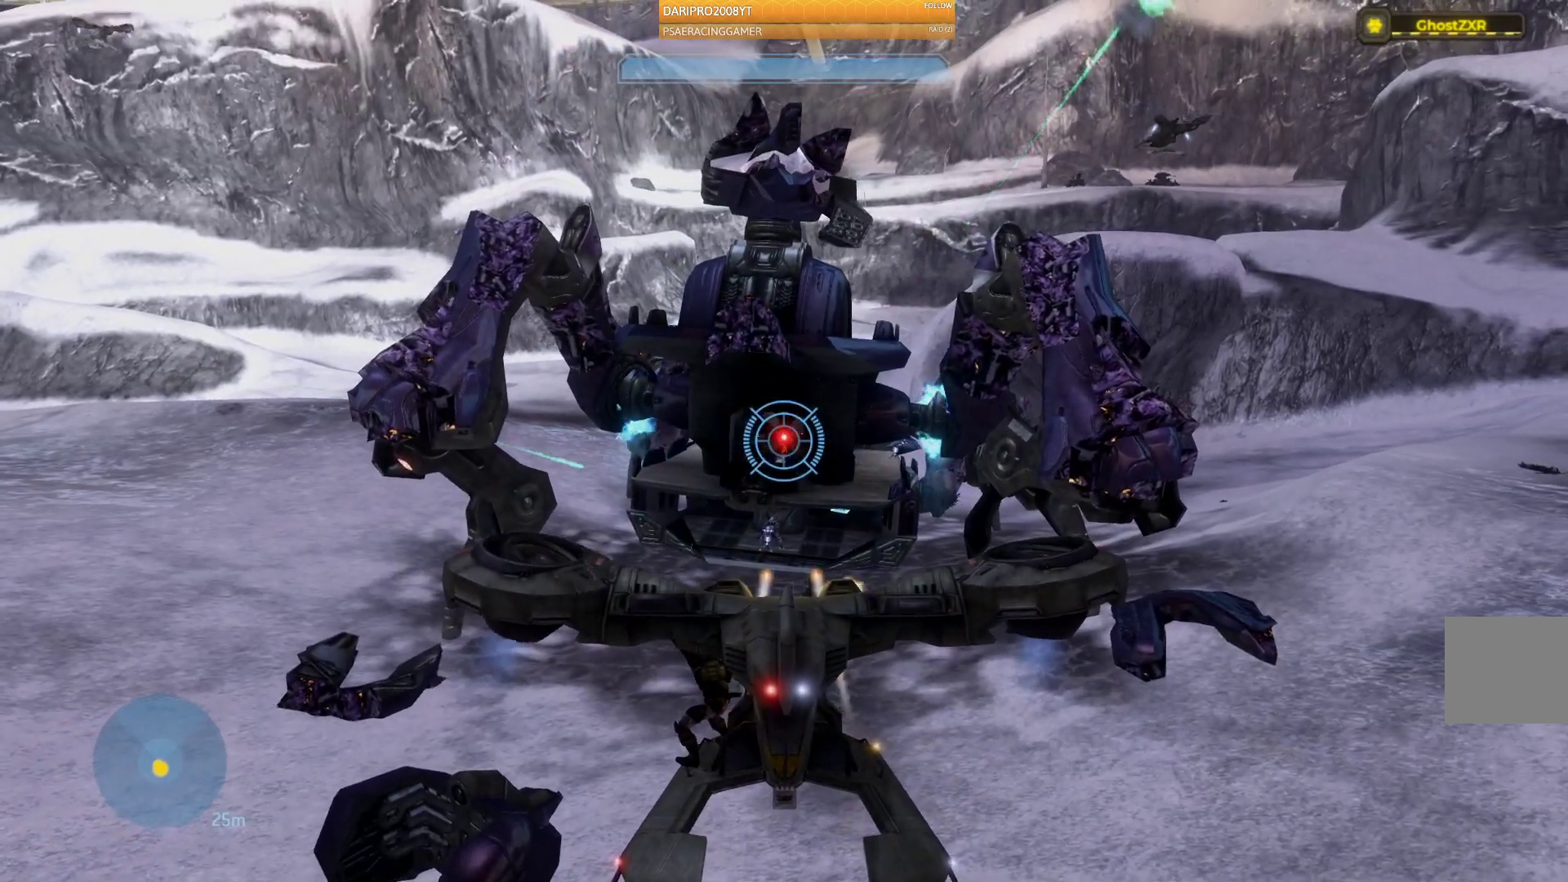
{"dt_ms": 1000, "buttons": [], "left_stick": "down", "right_stick": "center"}
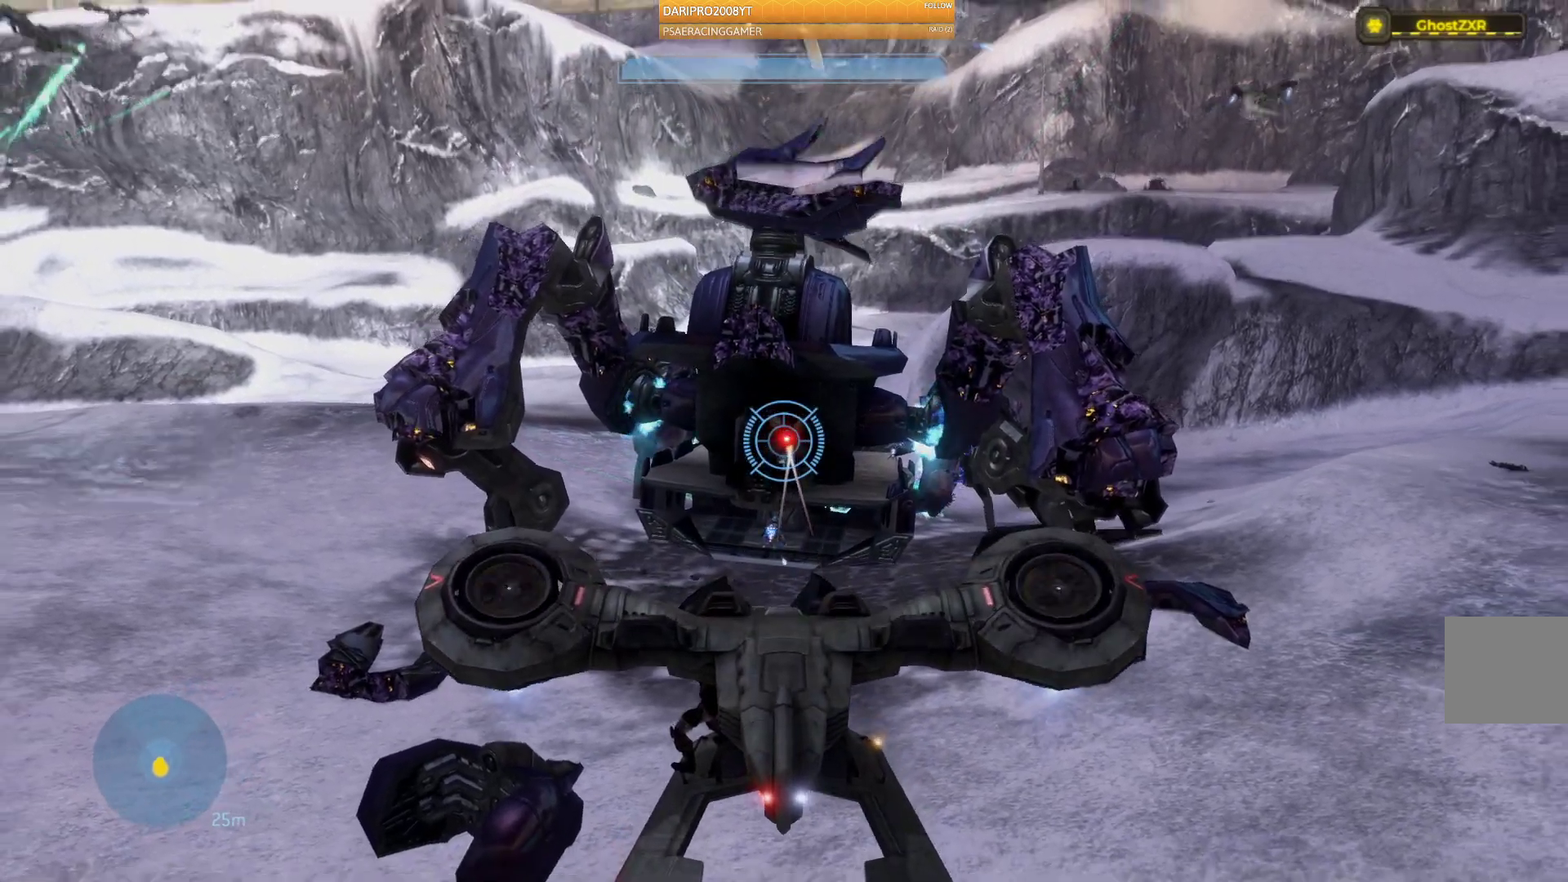
{"dt_ms": 500, "buttons": [], "left_stick": "down-right", "right_stick": "center", "events": [[350, "left_stick", "down-right"]]}
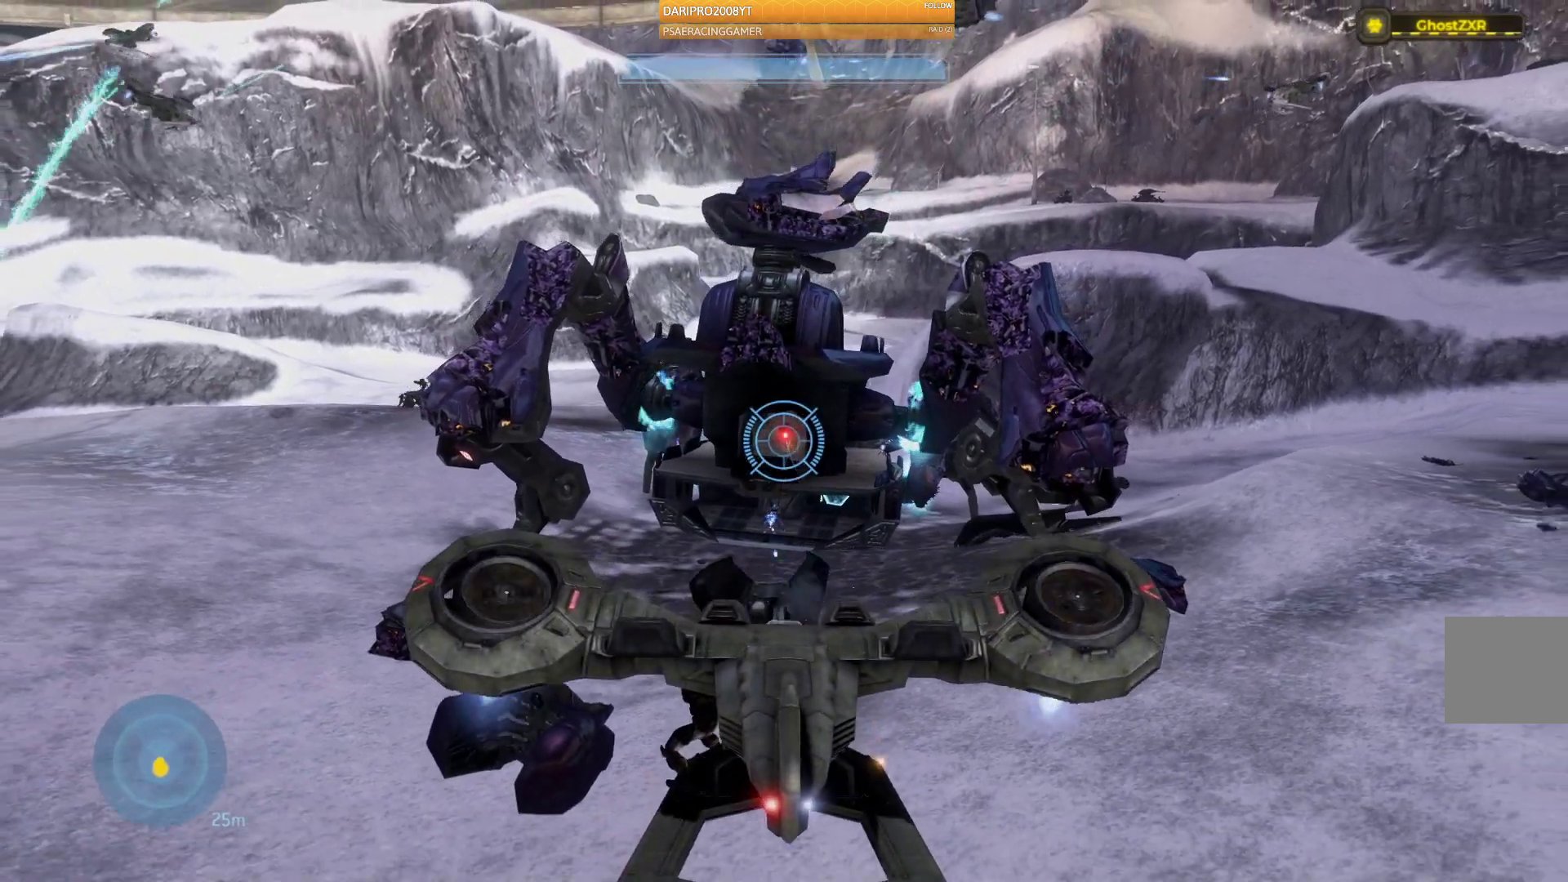
{"dt_ms": 500, "buttons": [], "left_stick": "right", "right_stick": "center", "events": [[283, "left_stick", "right"]]}
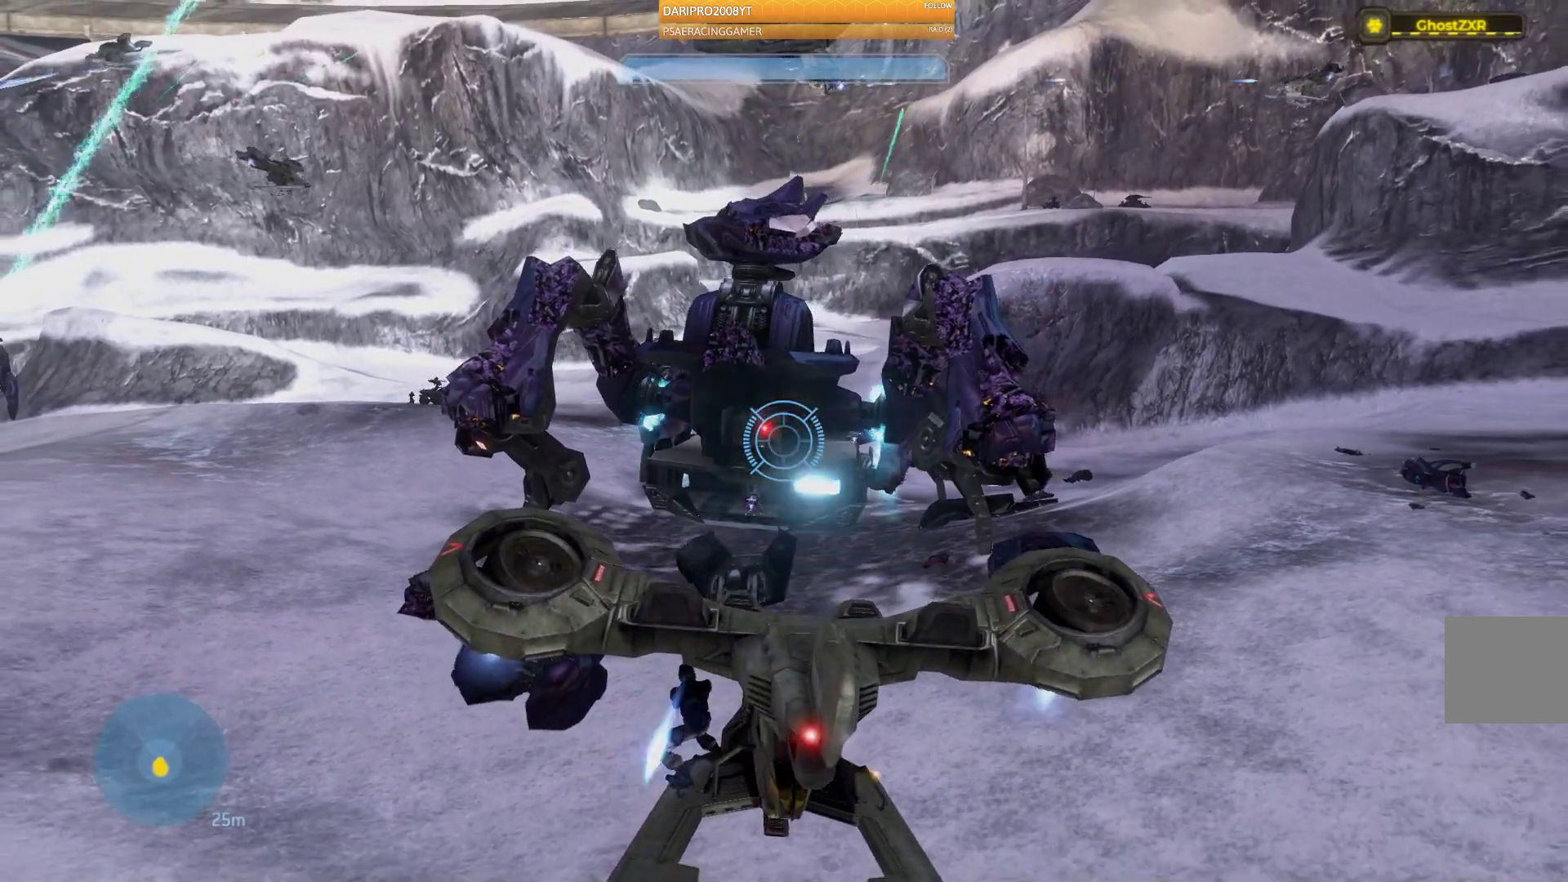
{"dt_ms": 500, "buttons": [], "left_stick": "right", "right_stick": "left", "events": [[50, "right_stick", "left"]]}
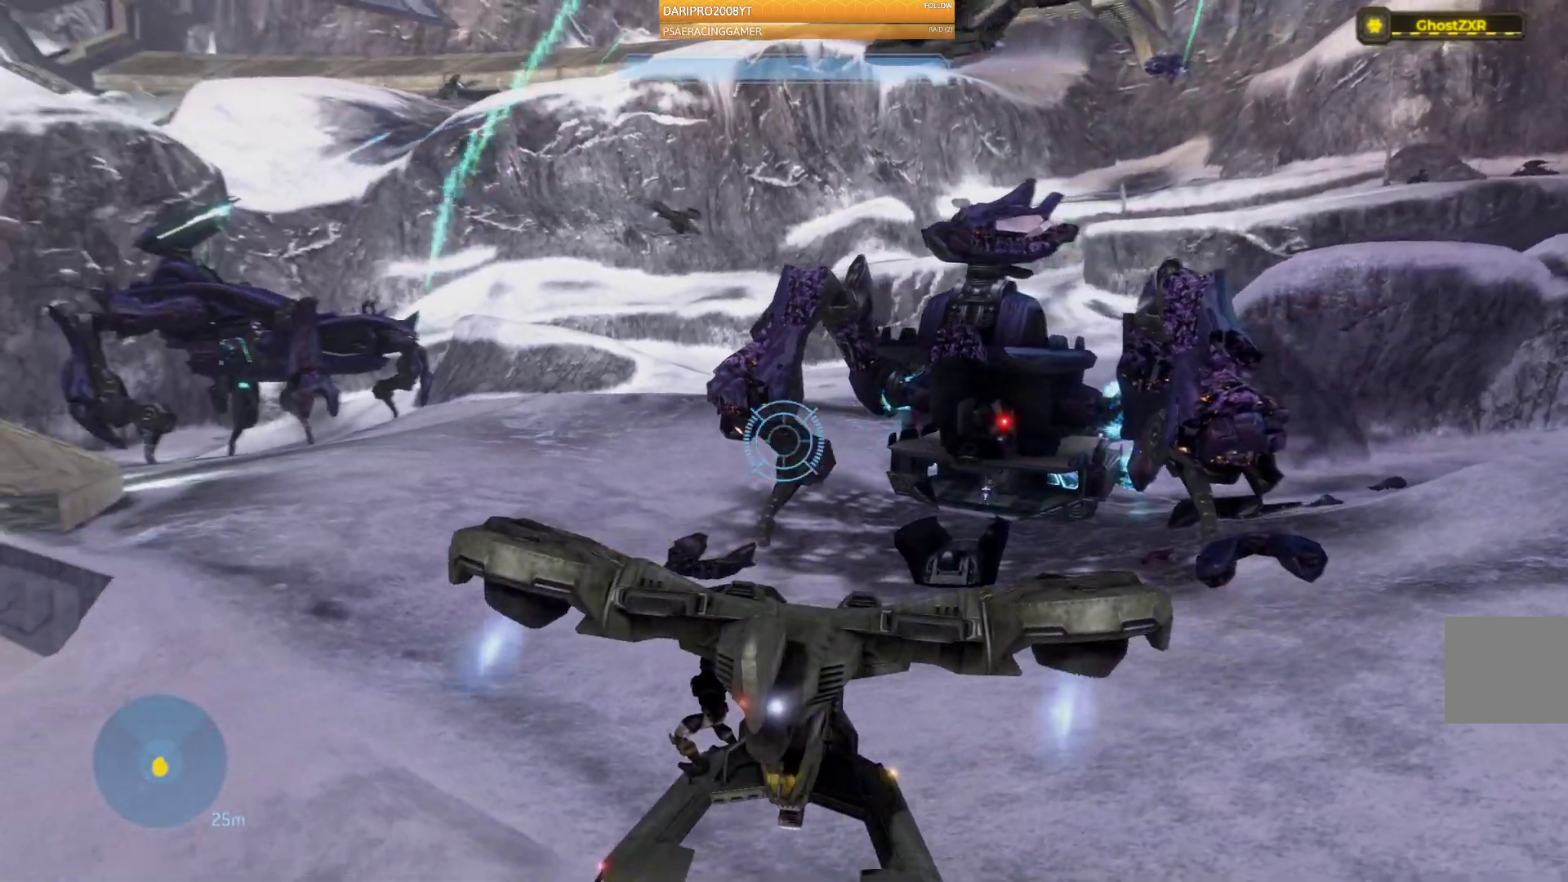
{"dt_ms": 500, "buttons": ["A"], "left_stick": "right", "right_stick": "center", "events": [[150, "right_stick", "center"], [300, "A", "down"]]}
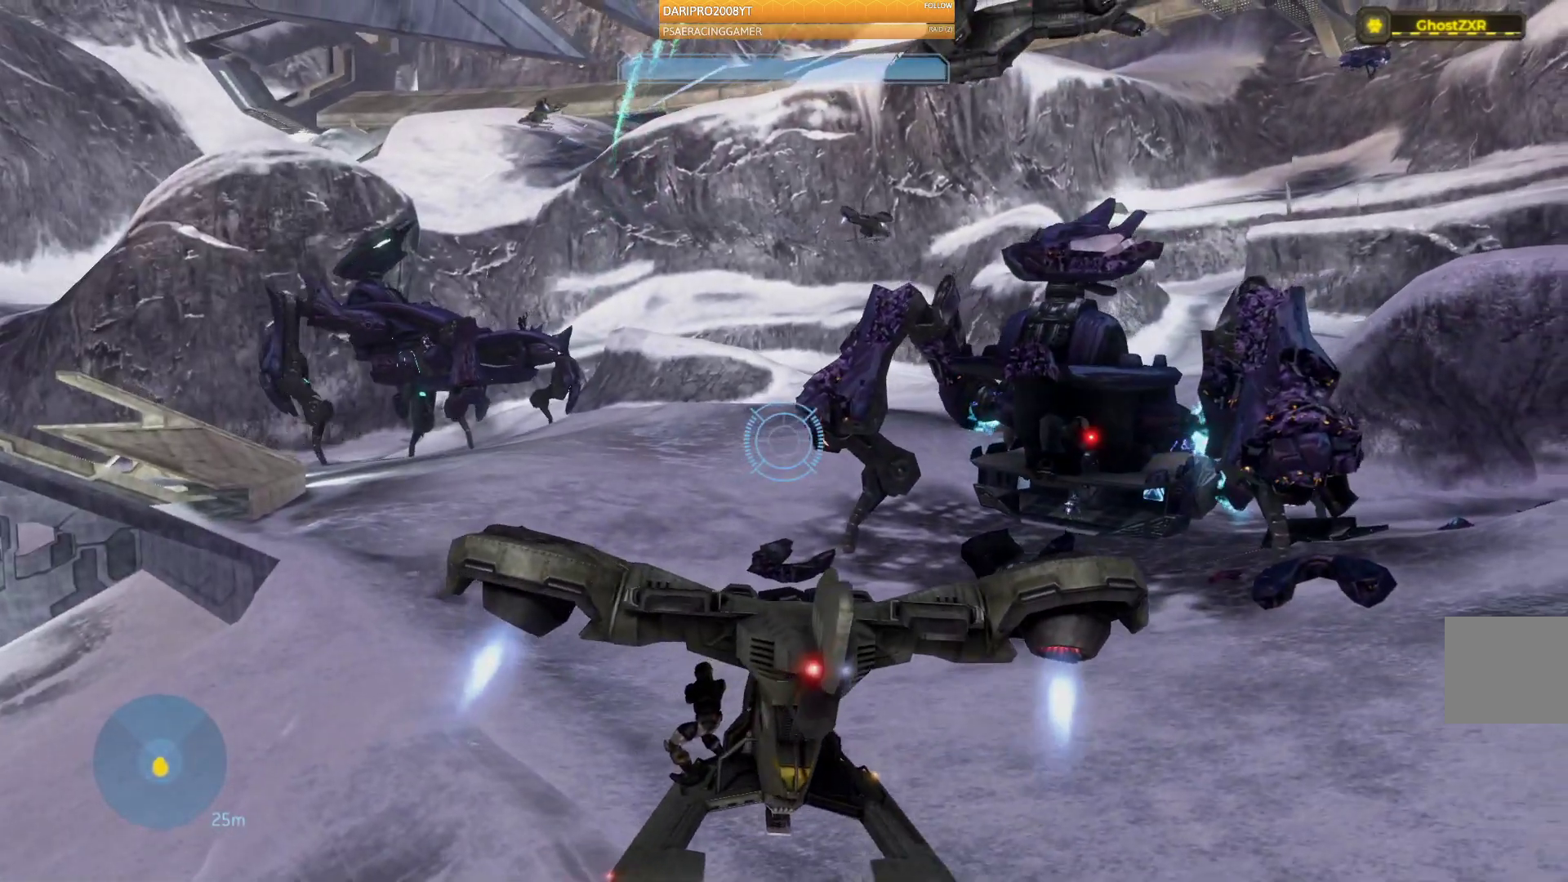
{"dt_ms": 500, "buttons": ["A"], "left_stick": "up-left", "right_stick": "center", "events": [[17, "left_stick", "up-right"], [450, "left_stick", "up-left"]]}
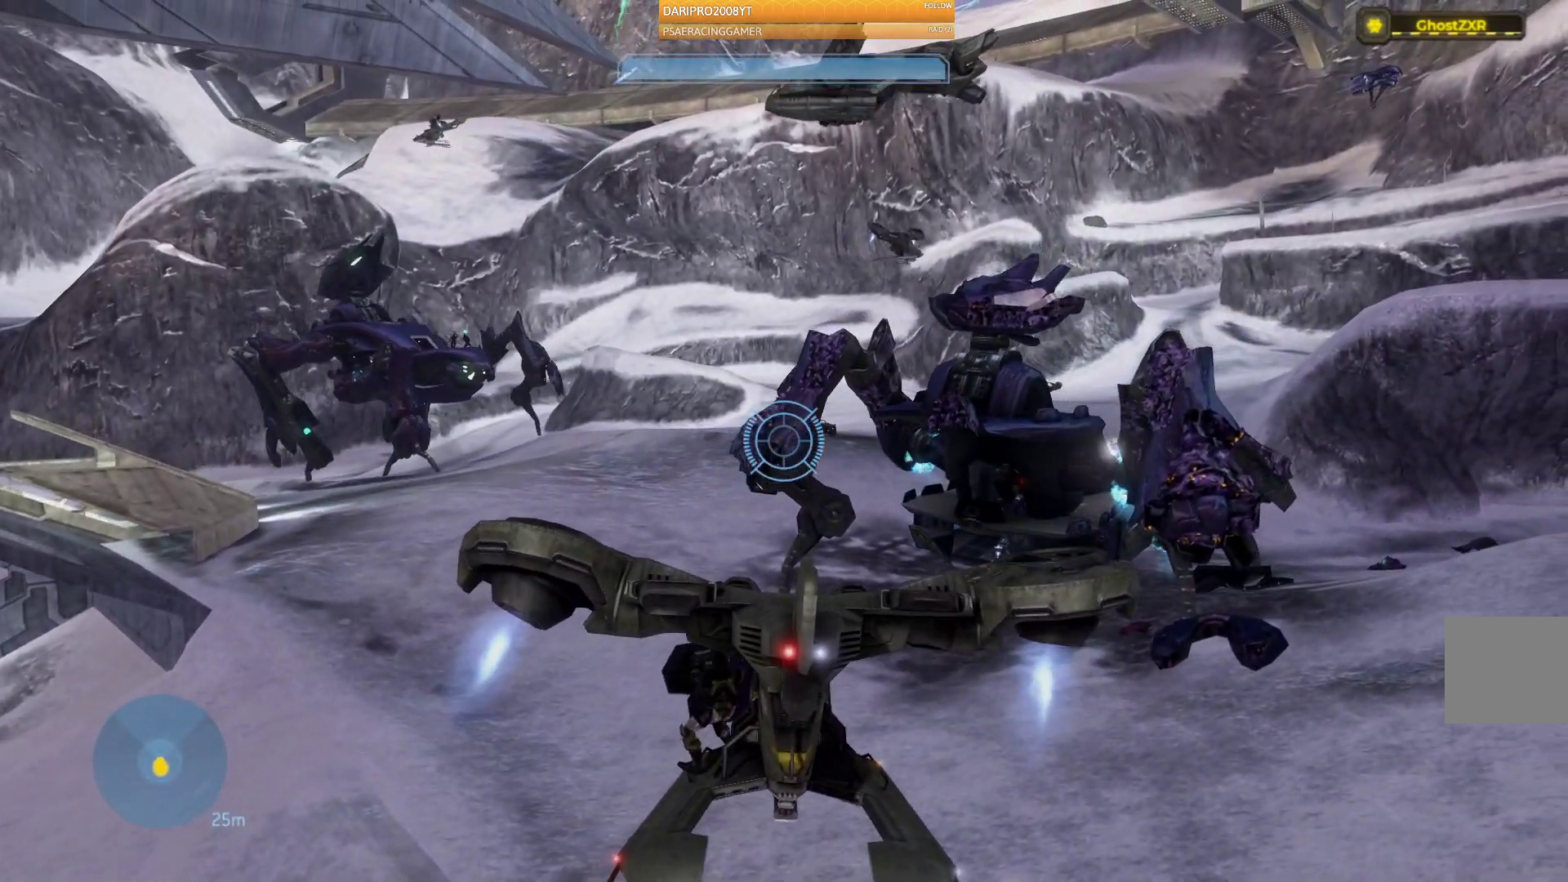
{"dt_ms": 500, "buttons": ["A"], "left_stick": "left", "right_stick": "center", "events": [[83, "left_stick", "left"]]}
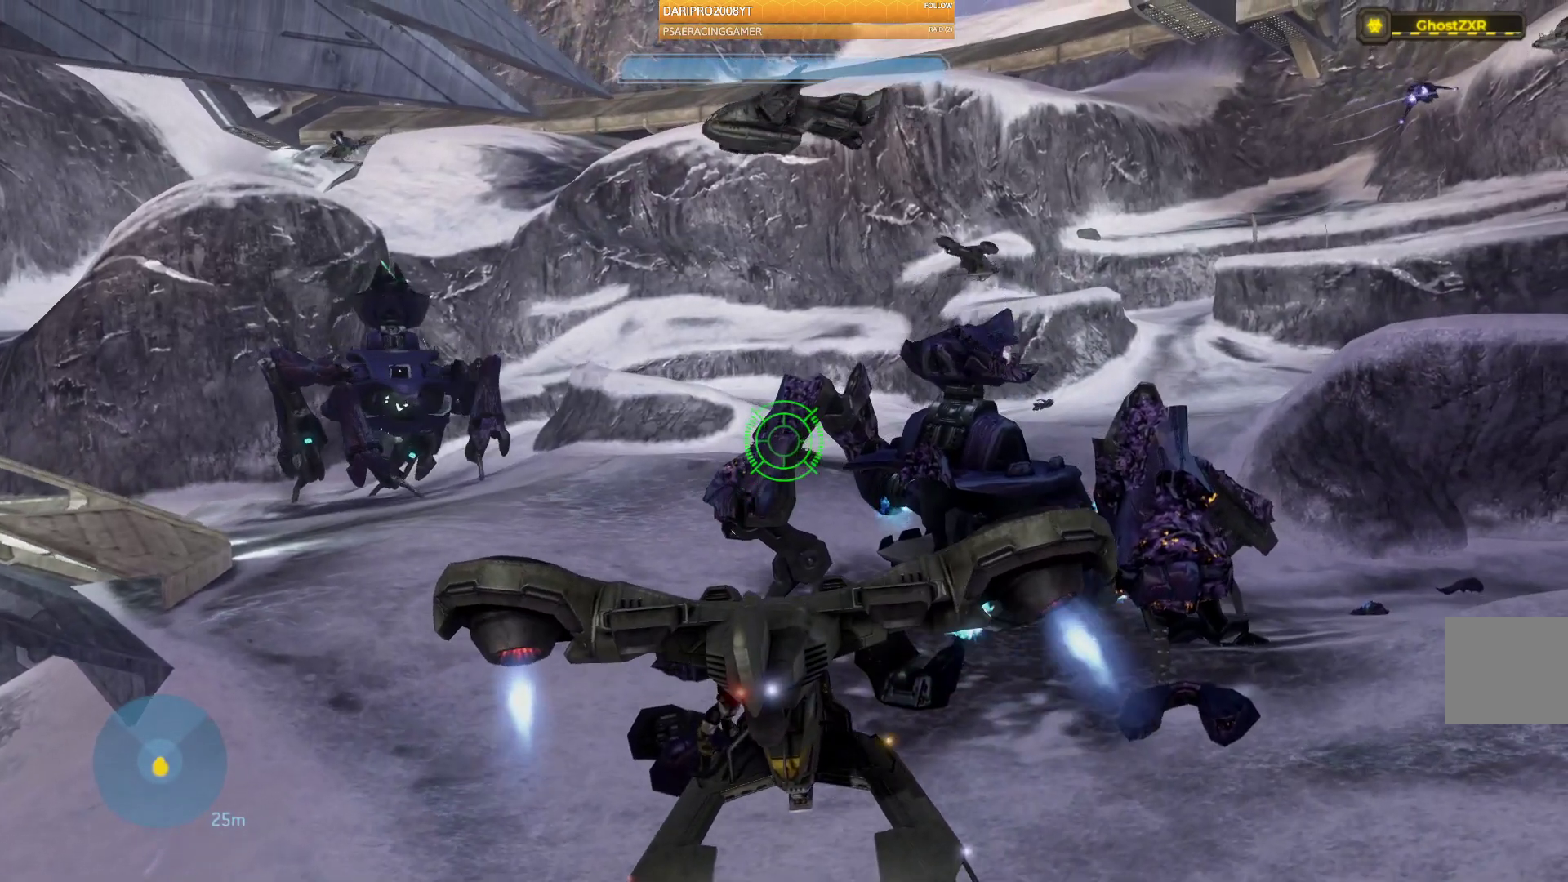
{"dt_ms": 500, "buttons": ["A"], "left_stick": "left", "right_stick": "center", "events": []}
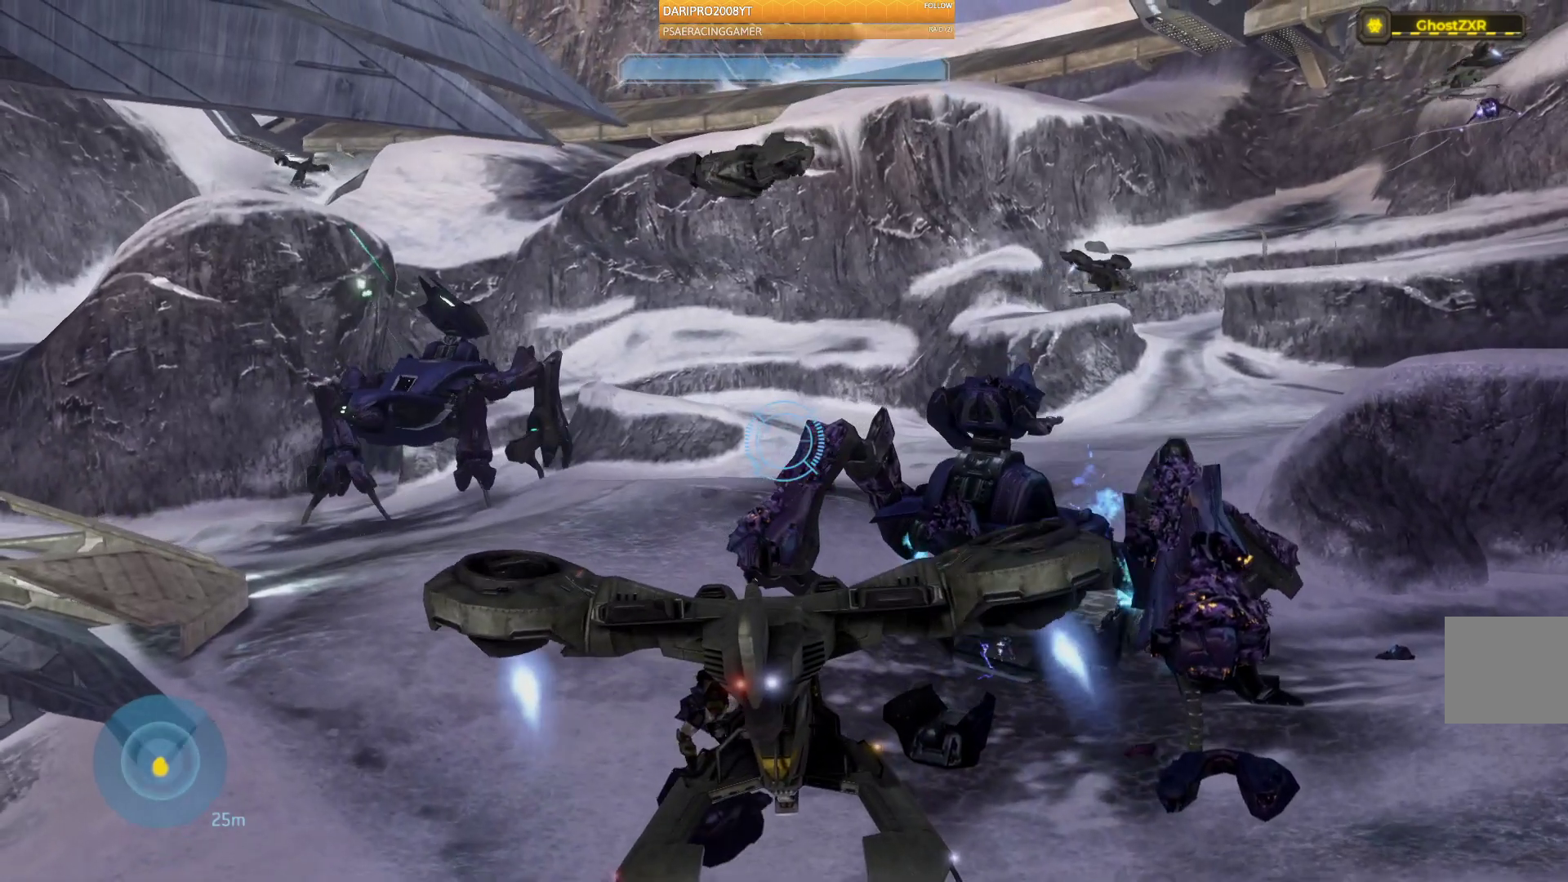
{"dt_ms": 500, "buttons": ["A"], "left_stick": "left", "right_stick": "center", "events": []}
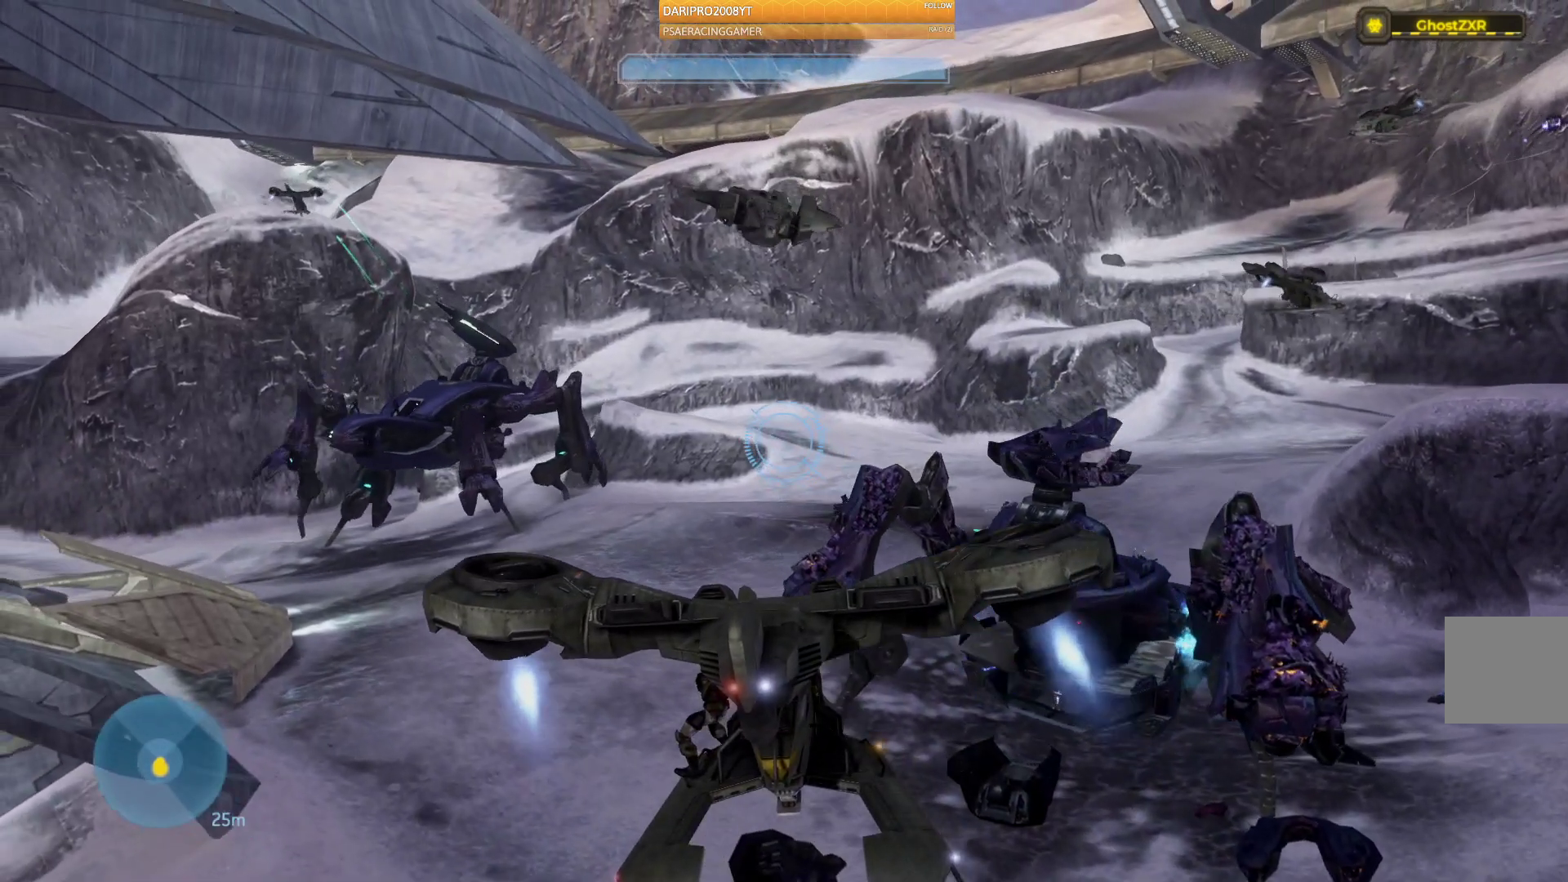
{"dt_ms": 500, "buttons": ["A"], "left_stick": "down-left", "right_stick": "center", "events": [[400, "left_stick", "down-left"]]}
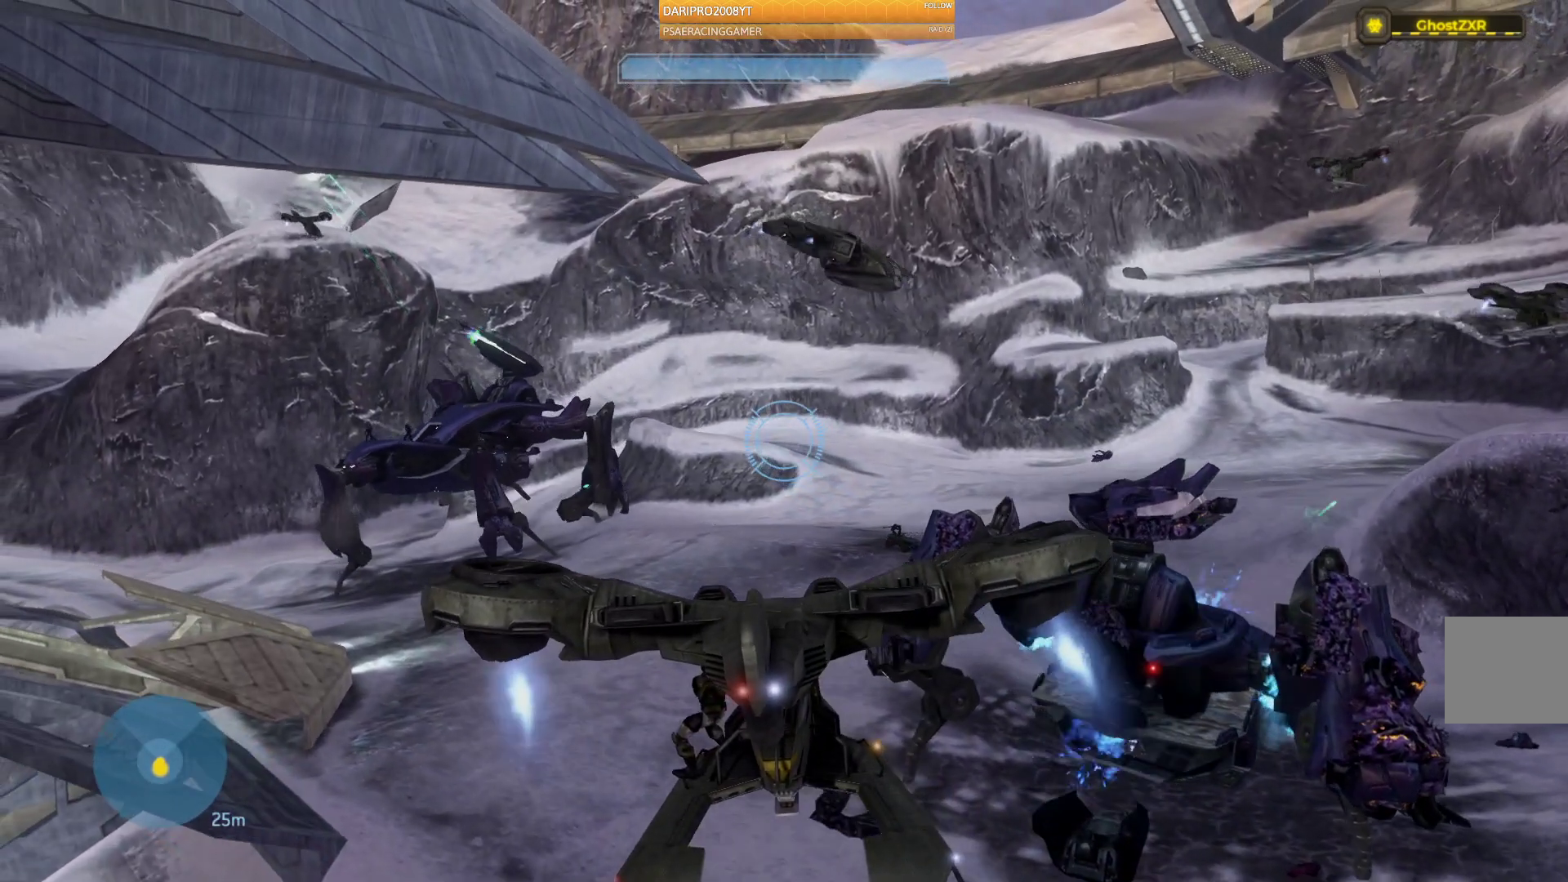
{"dt_ms": 500, "buttons": [], "left_stick": "down-left", "right_stick": "down-right", "events": [[100, "A", "up"], [317, "right_stick", "down-right"]]}
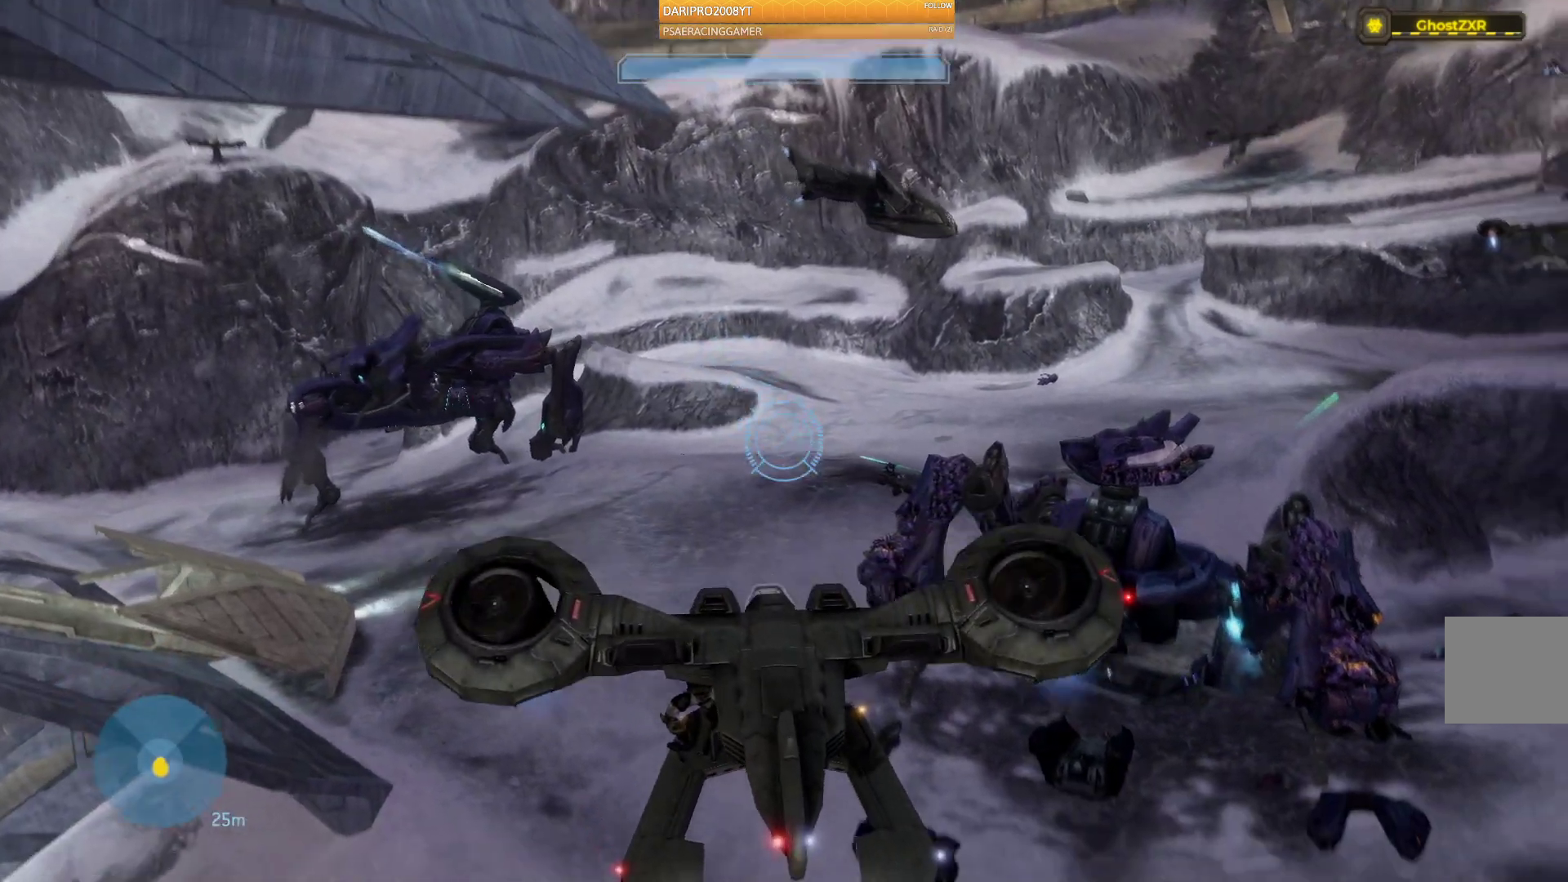
{"dt_ms": 500, "buttons": ["L2"], "left_stick": "center", "right_stick": "center", "events": [[33, "L2", "down"], [83, "L2", "up"], [250, "left_stick", "down"], [383, "right_stick", "center"], [433, "left_stick", "center"], [500, "L2", "down"]]}
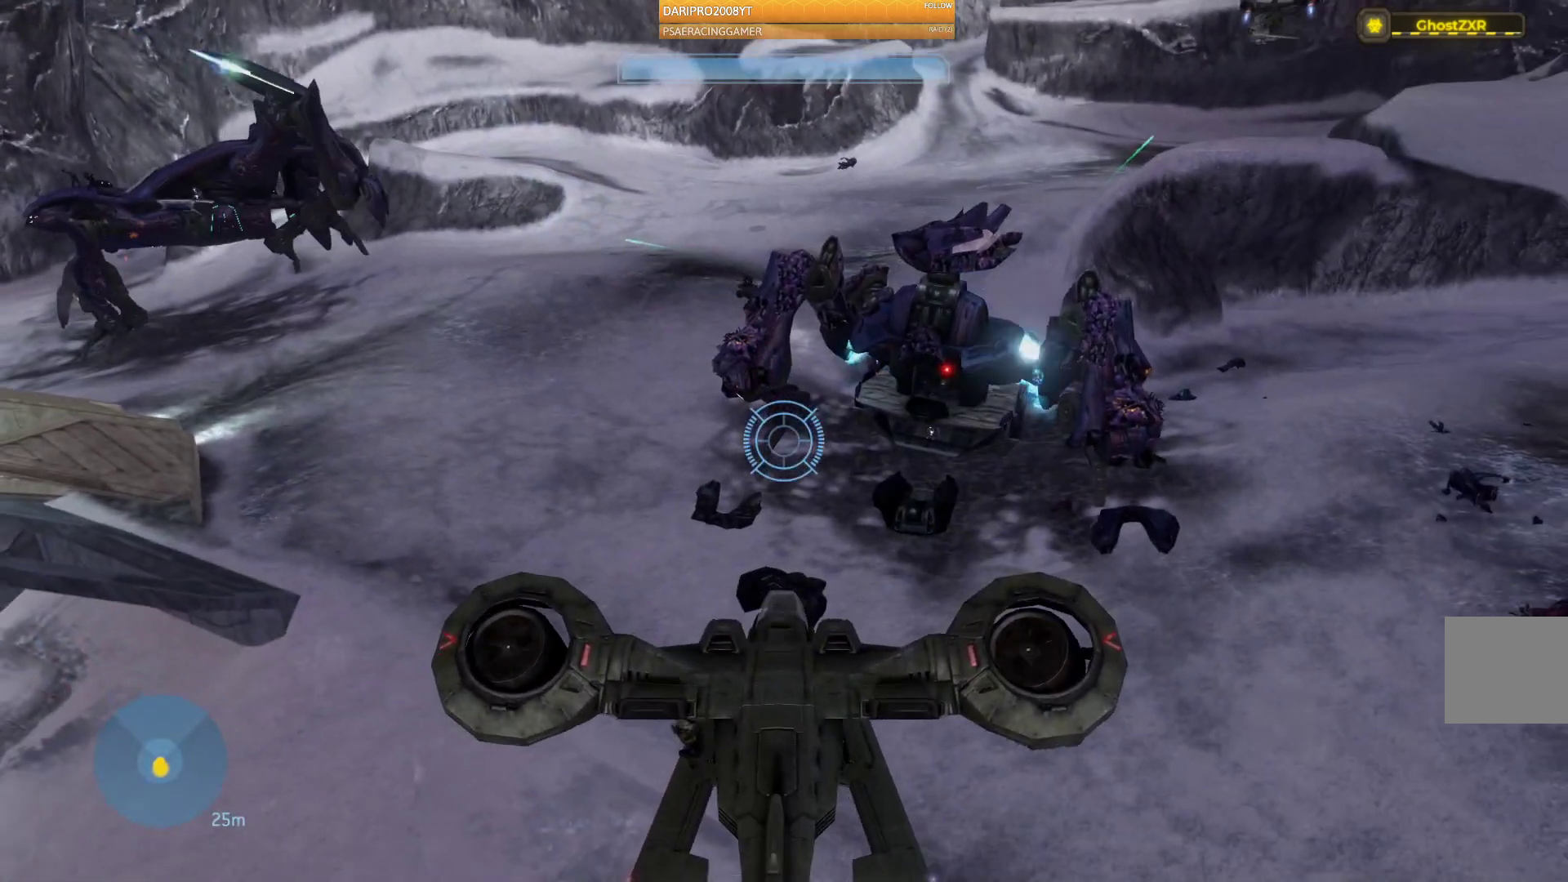
{"dt_ms": 500, "buttons": [], "left_stick": "right", "right_stick": "center"}
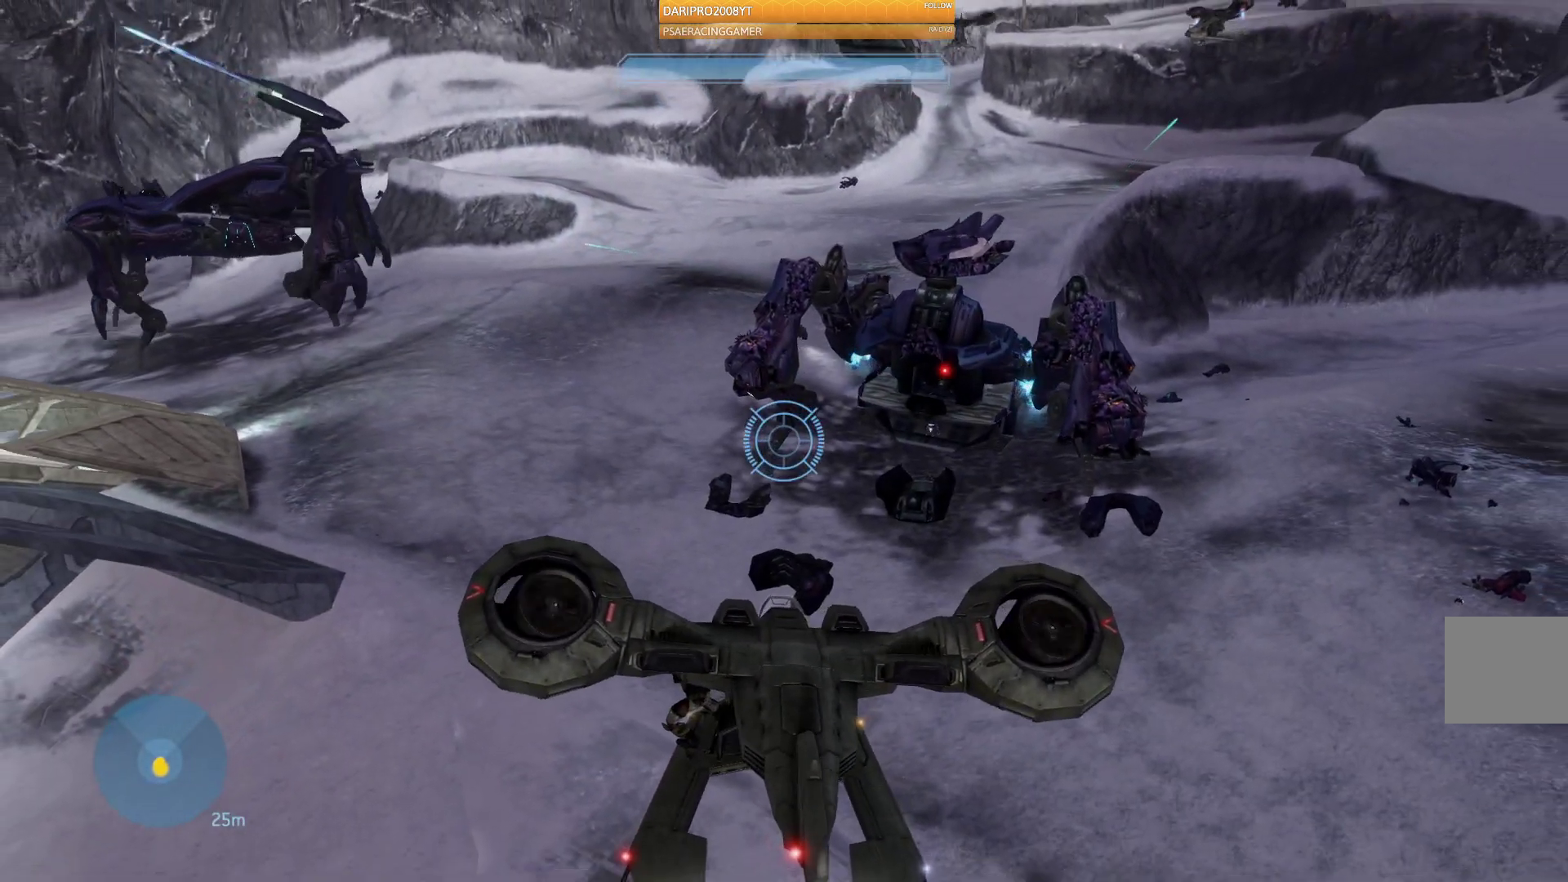
{"dt_ms": 500, "buttons": [], "left_stick": "up-right", "right_stick": "up", "events": [[350, "right_stick", "up"], [467, "left_stick", "up-right"]]}
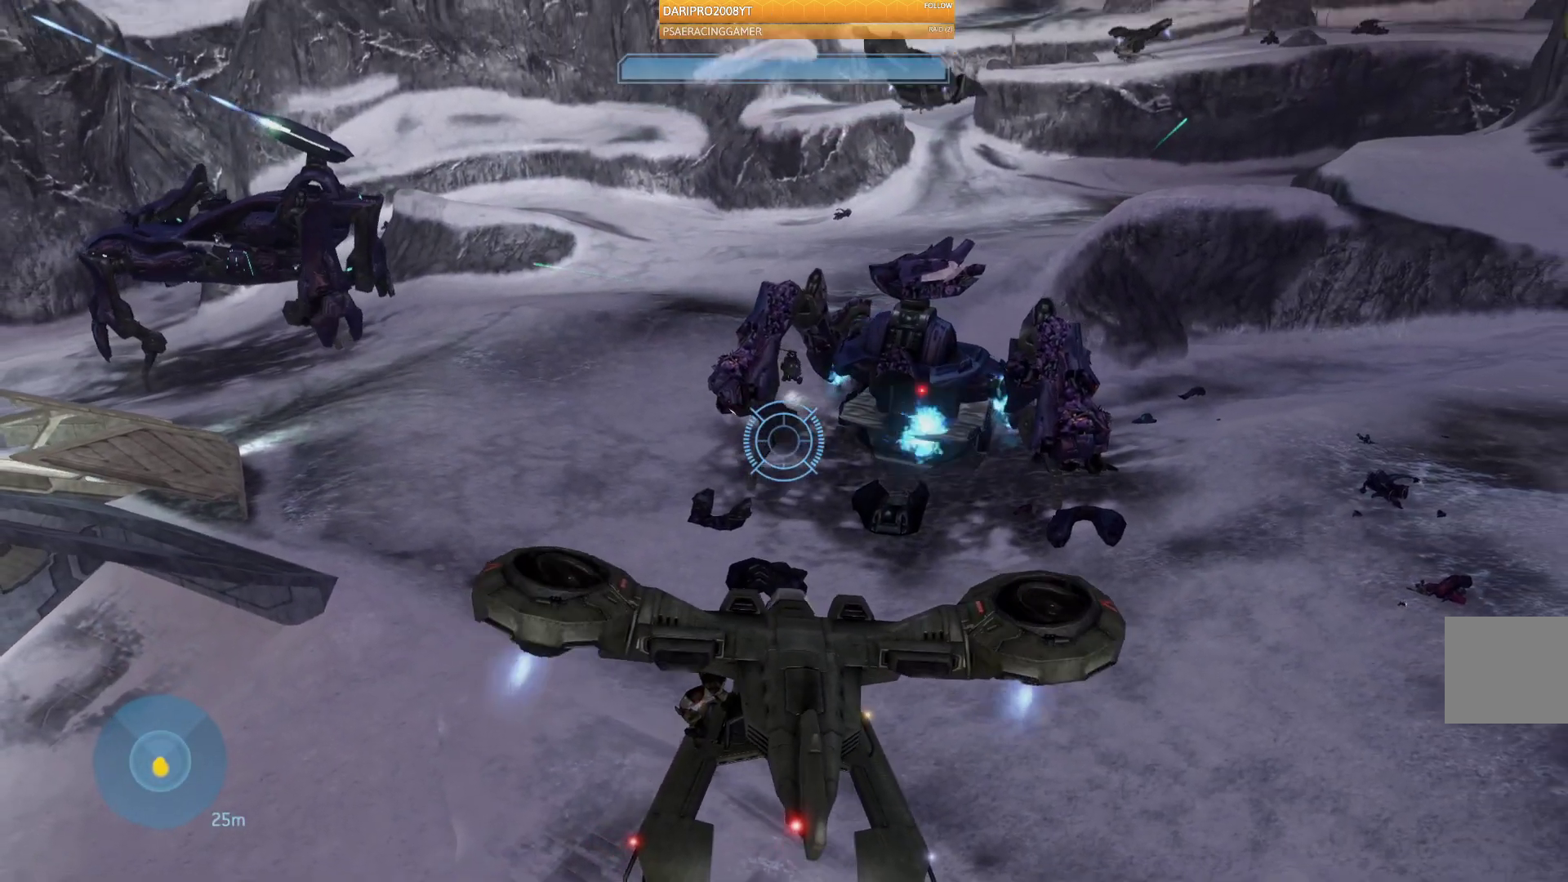
{"dt_ms": 500, "buttons": [], "left_stick": "up-right", "right_stick": "left", "events": [[183, "right_stick", "up-left"], [350, "right_stick", "left"]]}
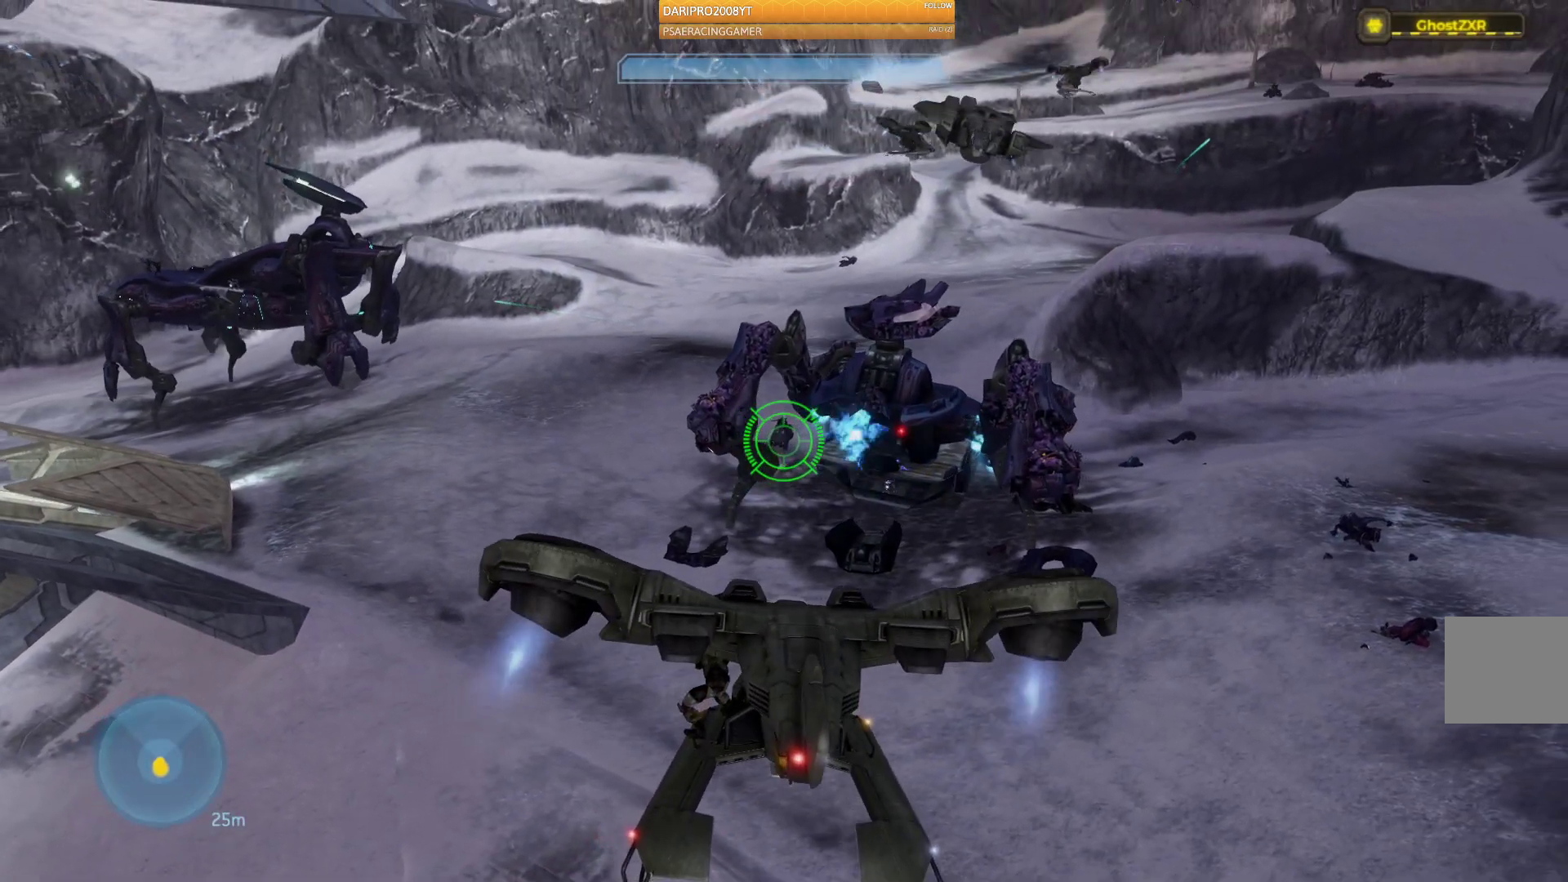
{"dt_ms": 500, "buttons": [], "left_stick": "right", "right_stick": "left", "events": [[233, "L2", "down"], [433, "L2", "up"], [433, "left_stick", "right"]]}
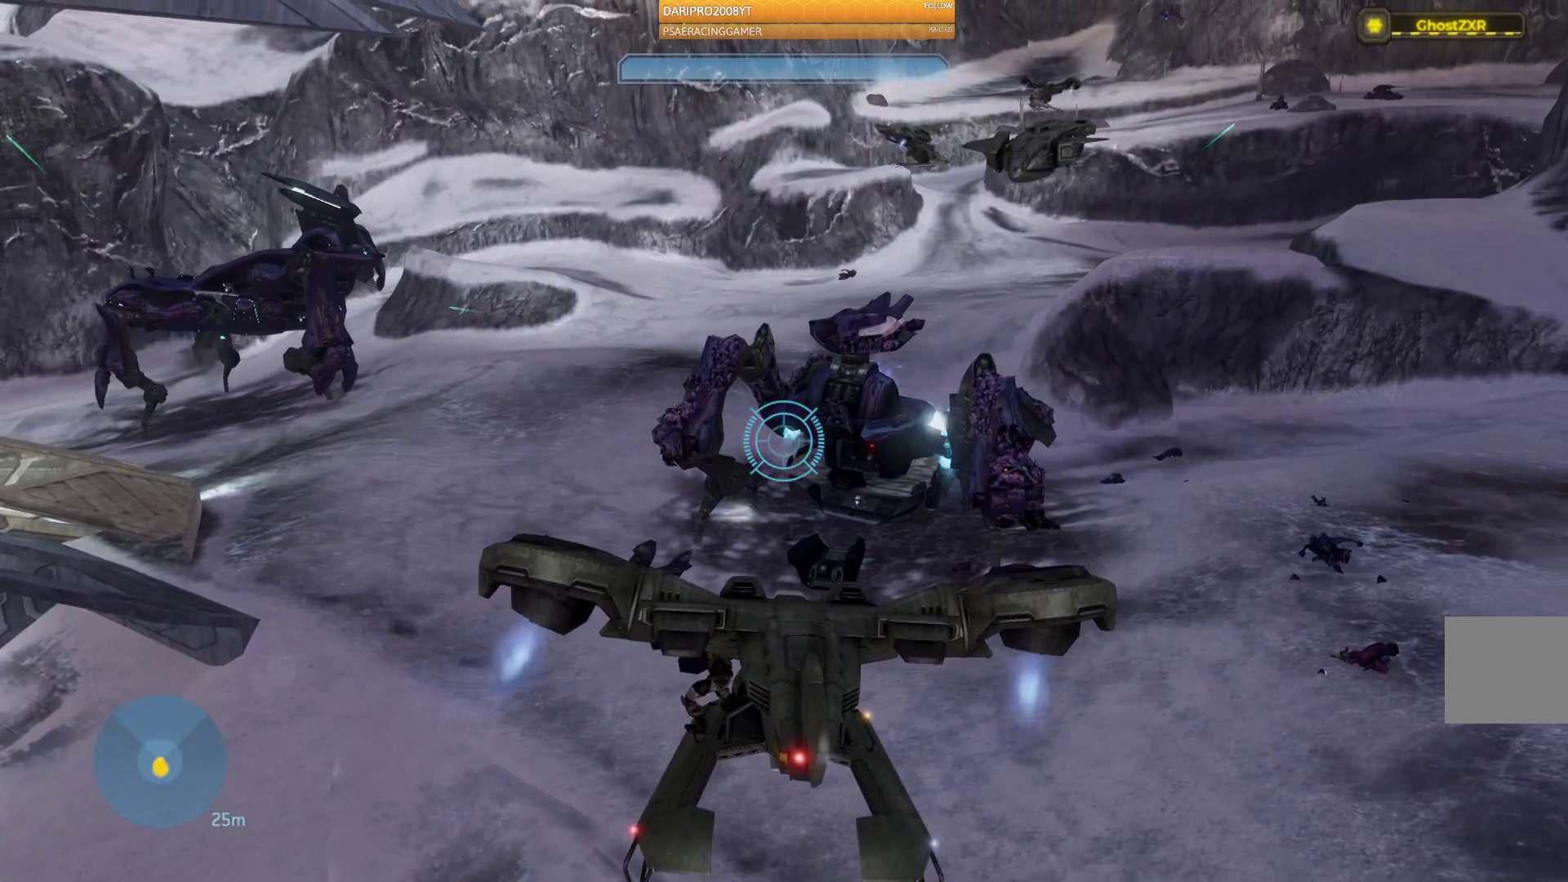
{"dt_ms": 500, "buttons": [], "left_stick": "right", "right_stick": "down-left", "events": [[117, "right_stick", "down-left"]]}
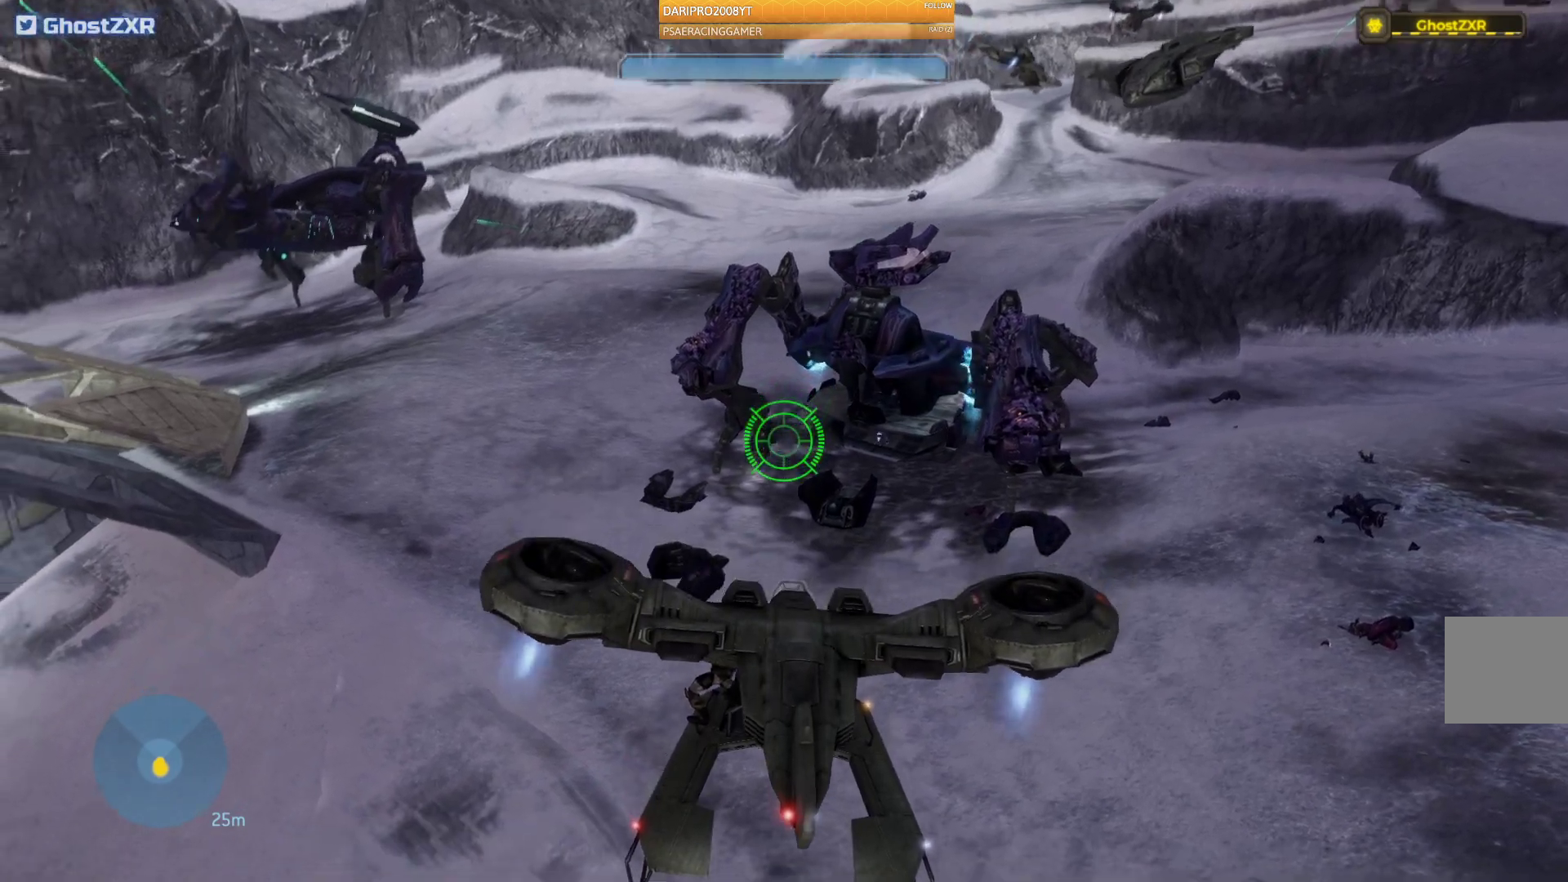
{"dt_ms": 500, "buttons": [], "left_stick": "right", "right_stick": "down-left", "events": []}
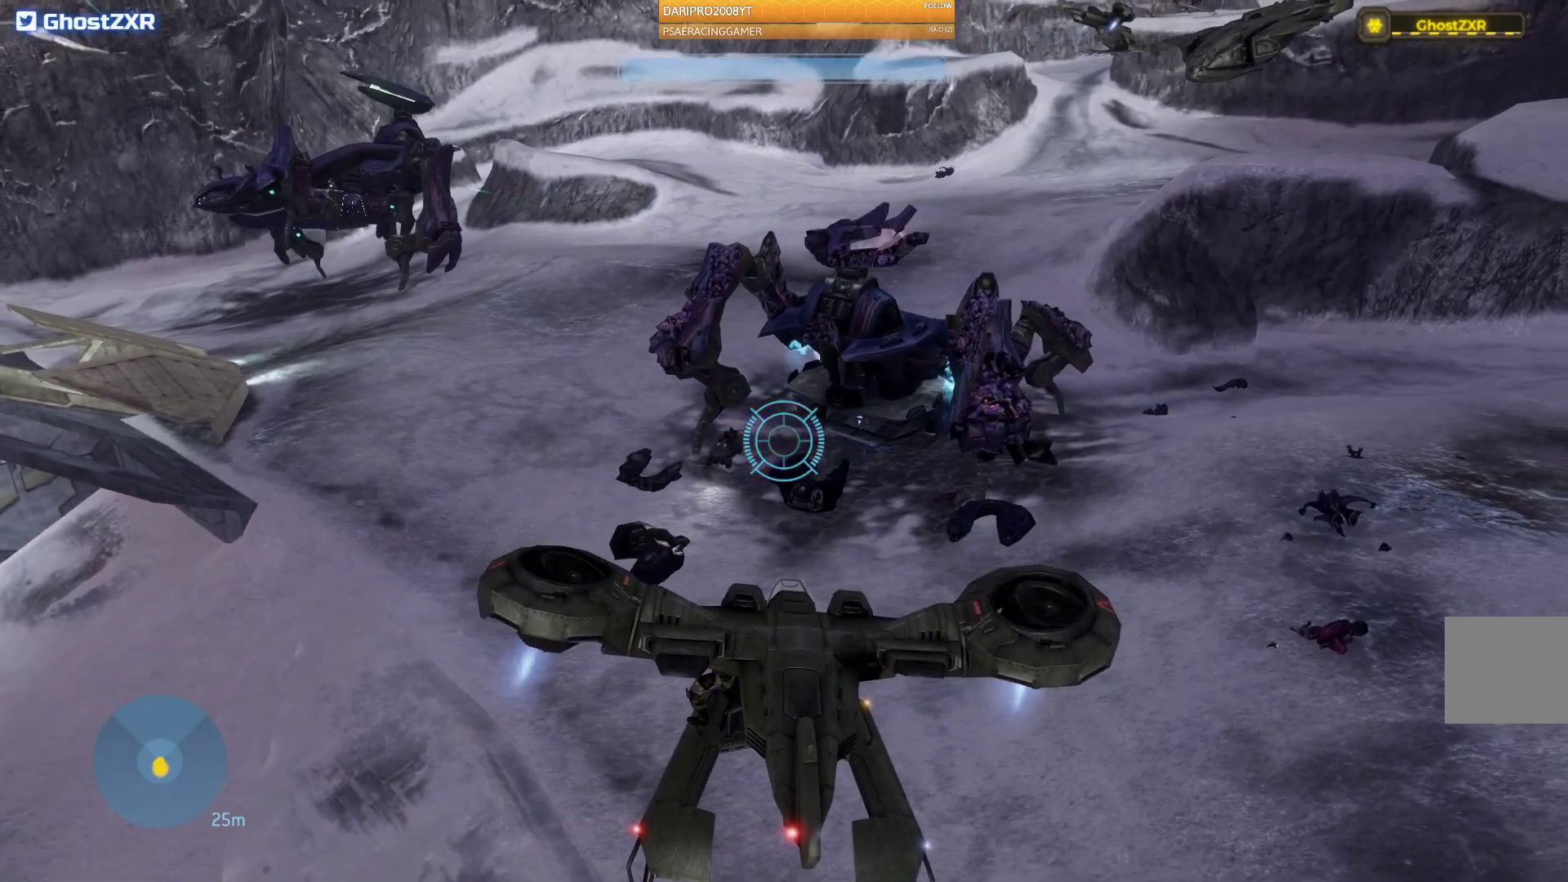
{"dt_ms": 500, "buttons": [], "left_stick": "right", "right_stick": "left", "events": [[100, "right_stick", "left"]]}
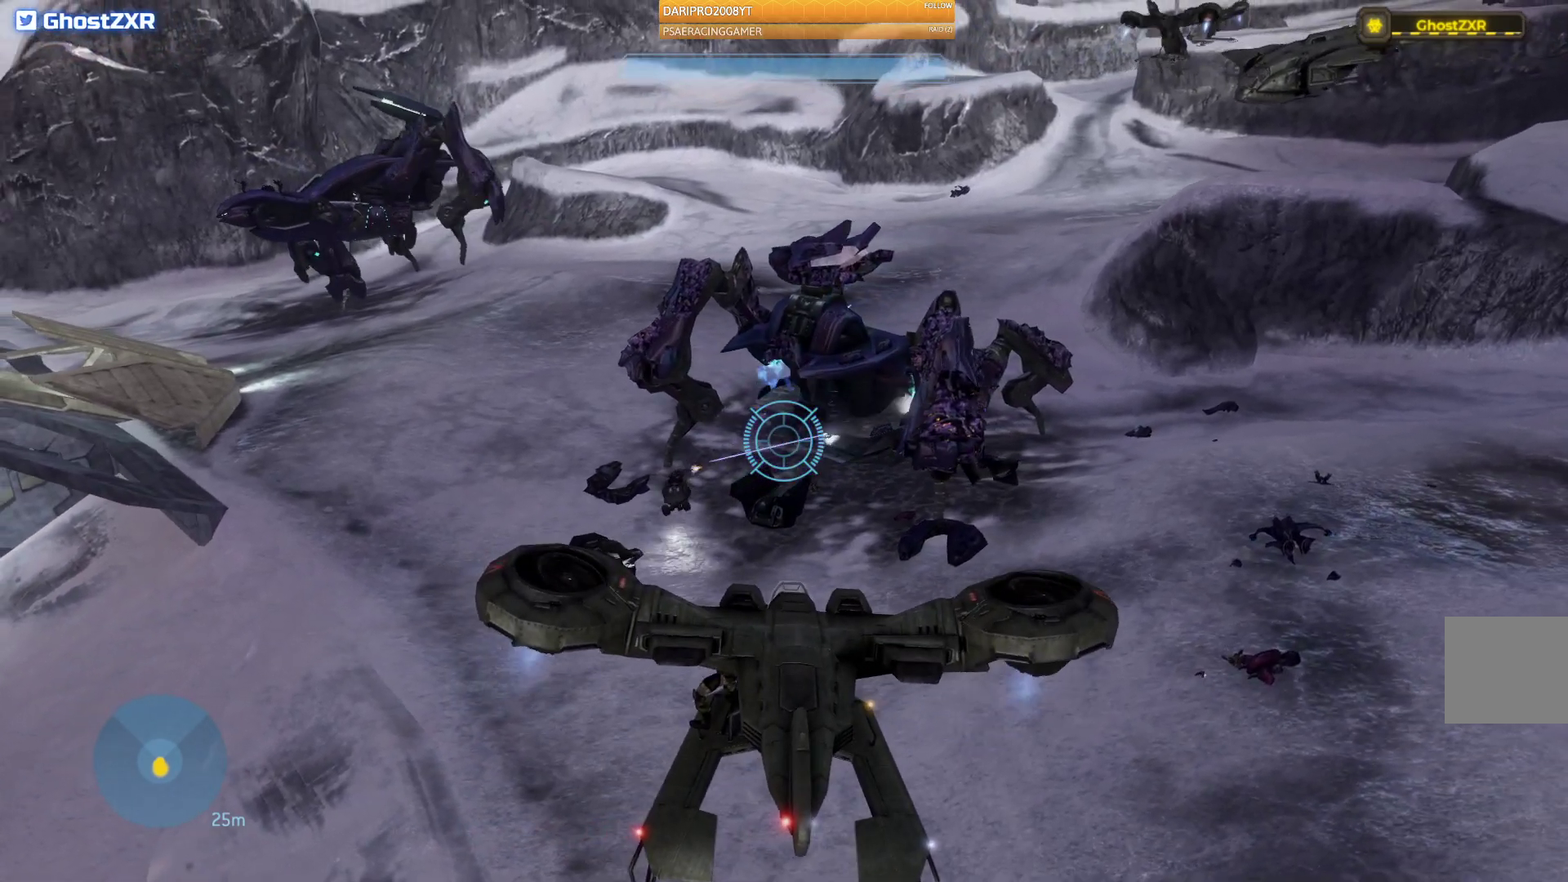
{"dt_ms": 500, "buttons": [], "left_stick": "center", "right_stick": "down-left", "events": [[183, "right_stick", "down-left"], [417, "left_stick", "center"]]}
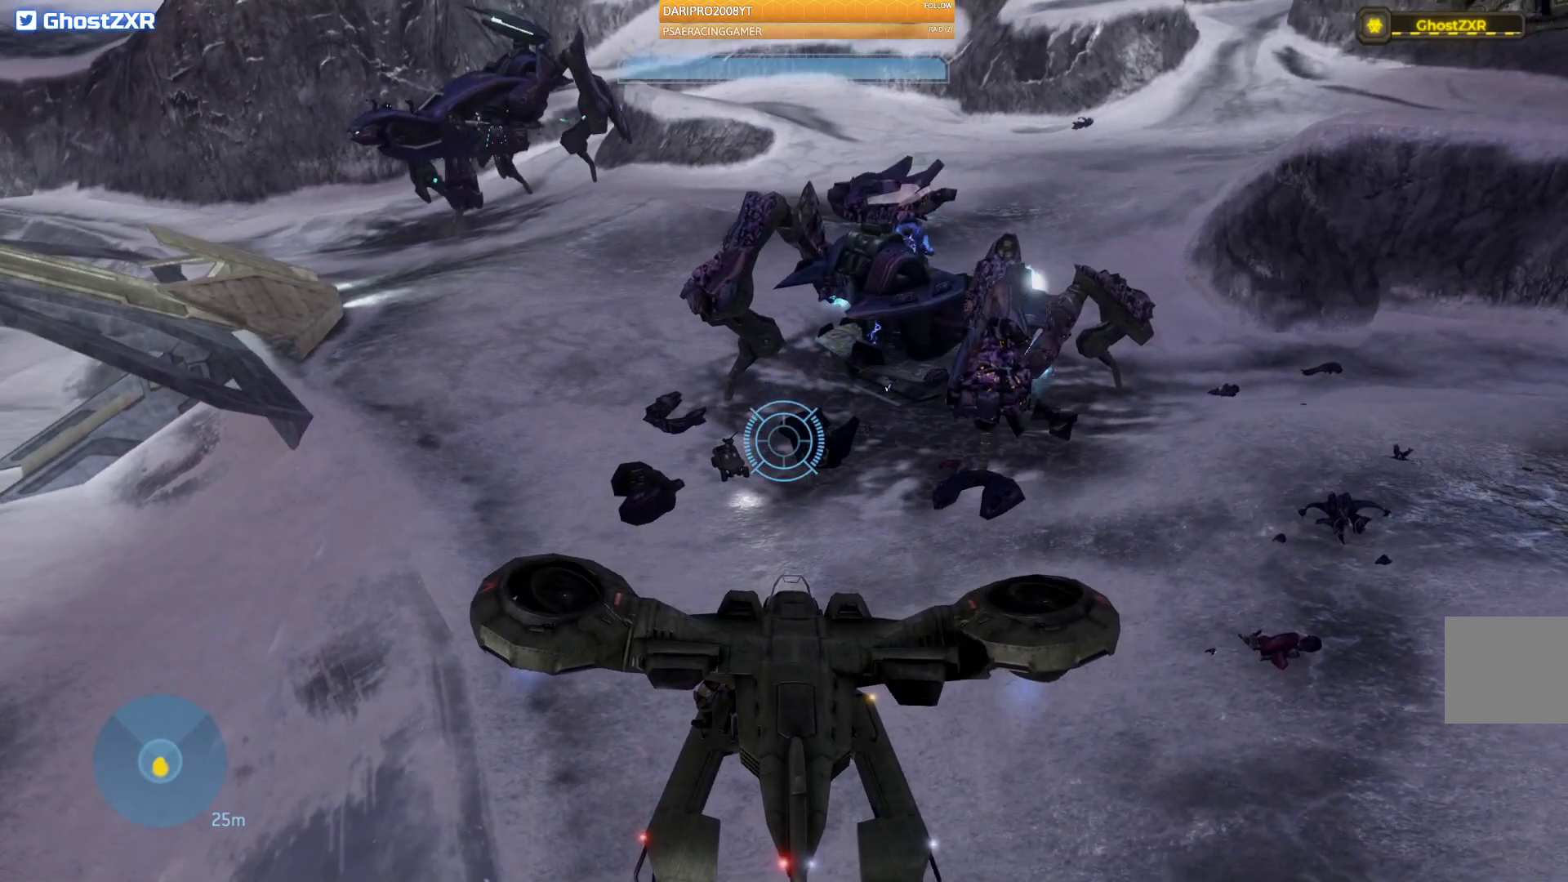
{"dt_ms": 1000, "buttons": [], "left_stick": "up", "right_stick": "center"}